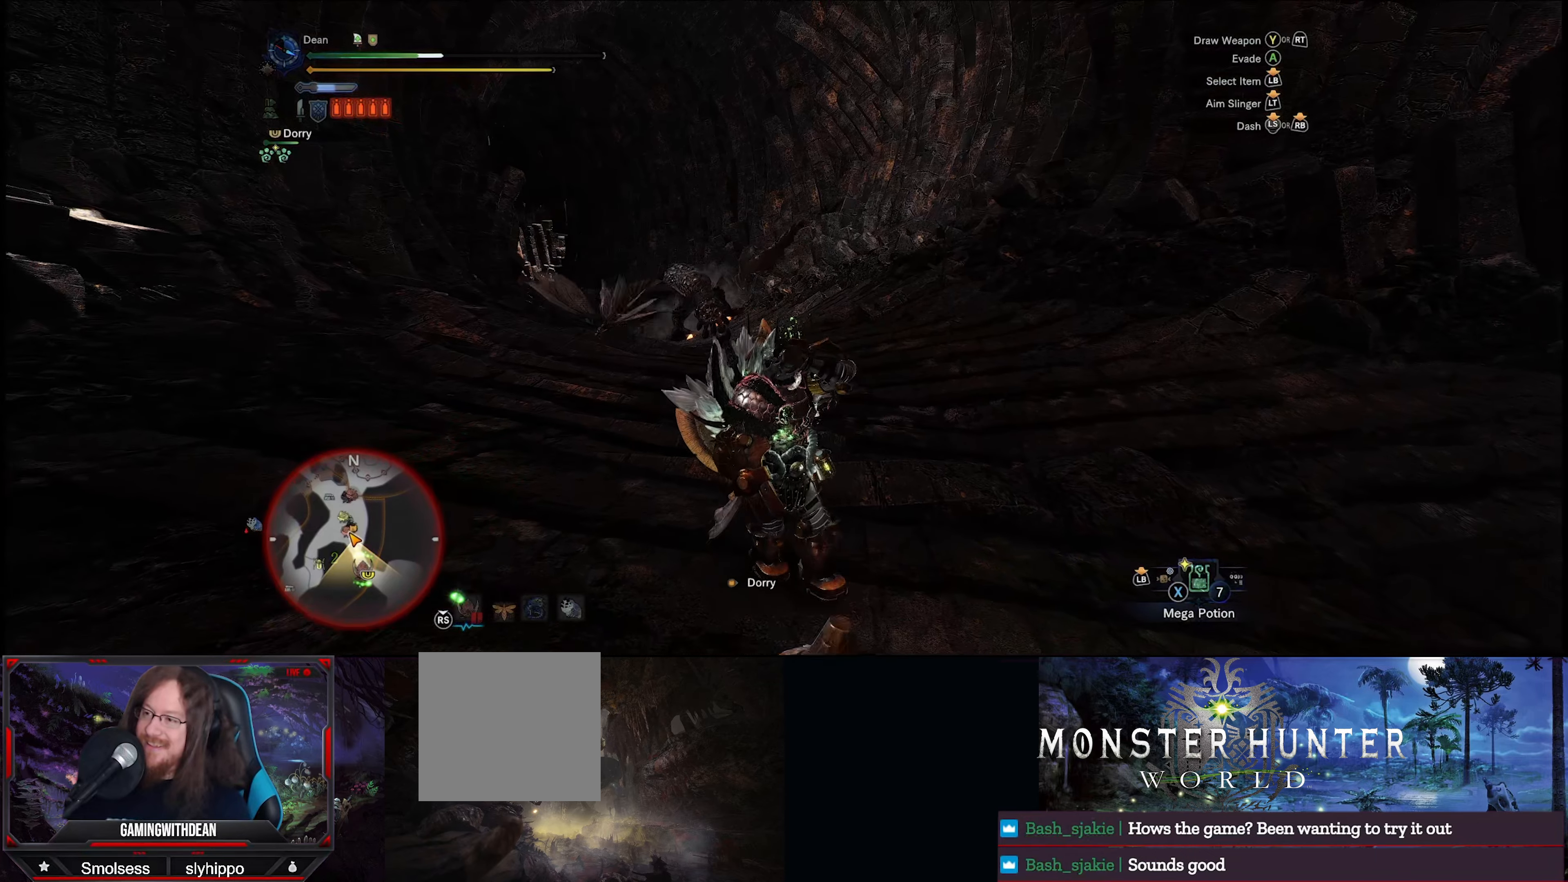
Gameplay with a controller (Xbox layout); each line is a JSON object with the inputs held at the frame after it. "events" lists button and stick changes between this image and that frame as [ms after this image, input, new state], when the widget could be followed in between. Not read: L3 R3.
{"buttons": [], "left_stick": "down-right", "right_stick": "center", "events": []}
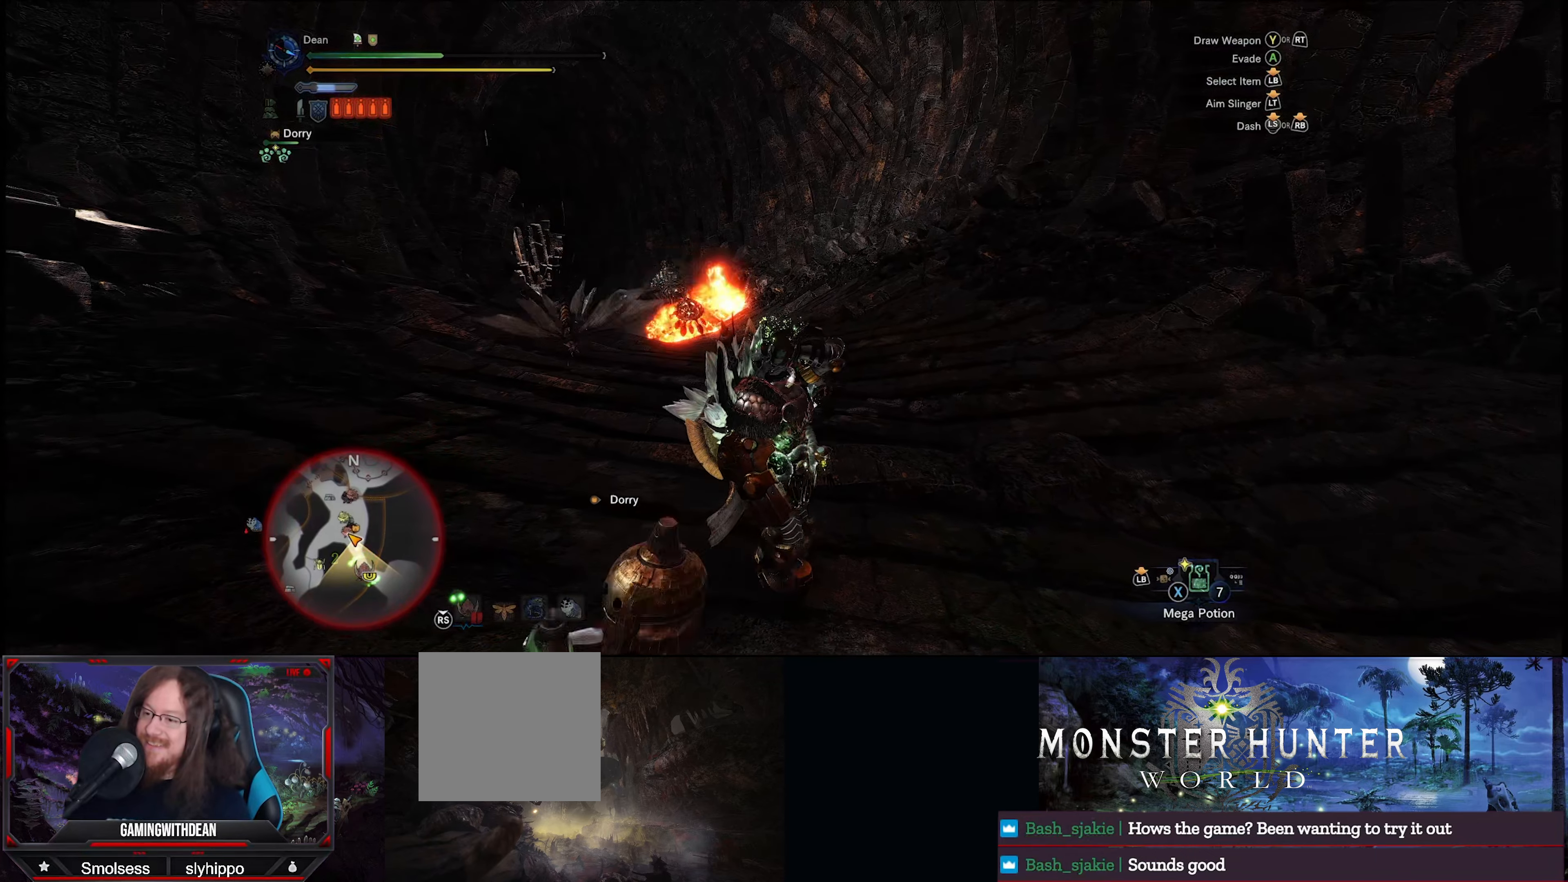
{"buttons": [], "left_stick": "down-right", "right_stick": "center", "events": [[200, "right_stick", "left"], [350, "right_stick", "center"]]}
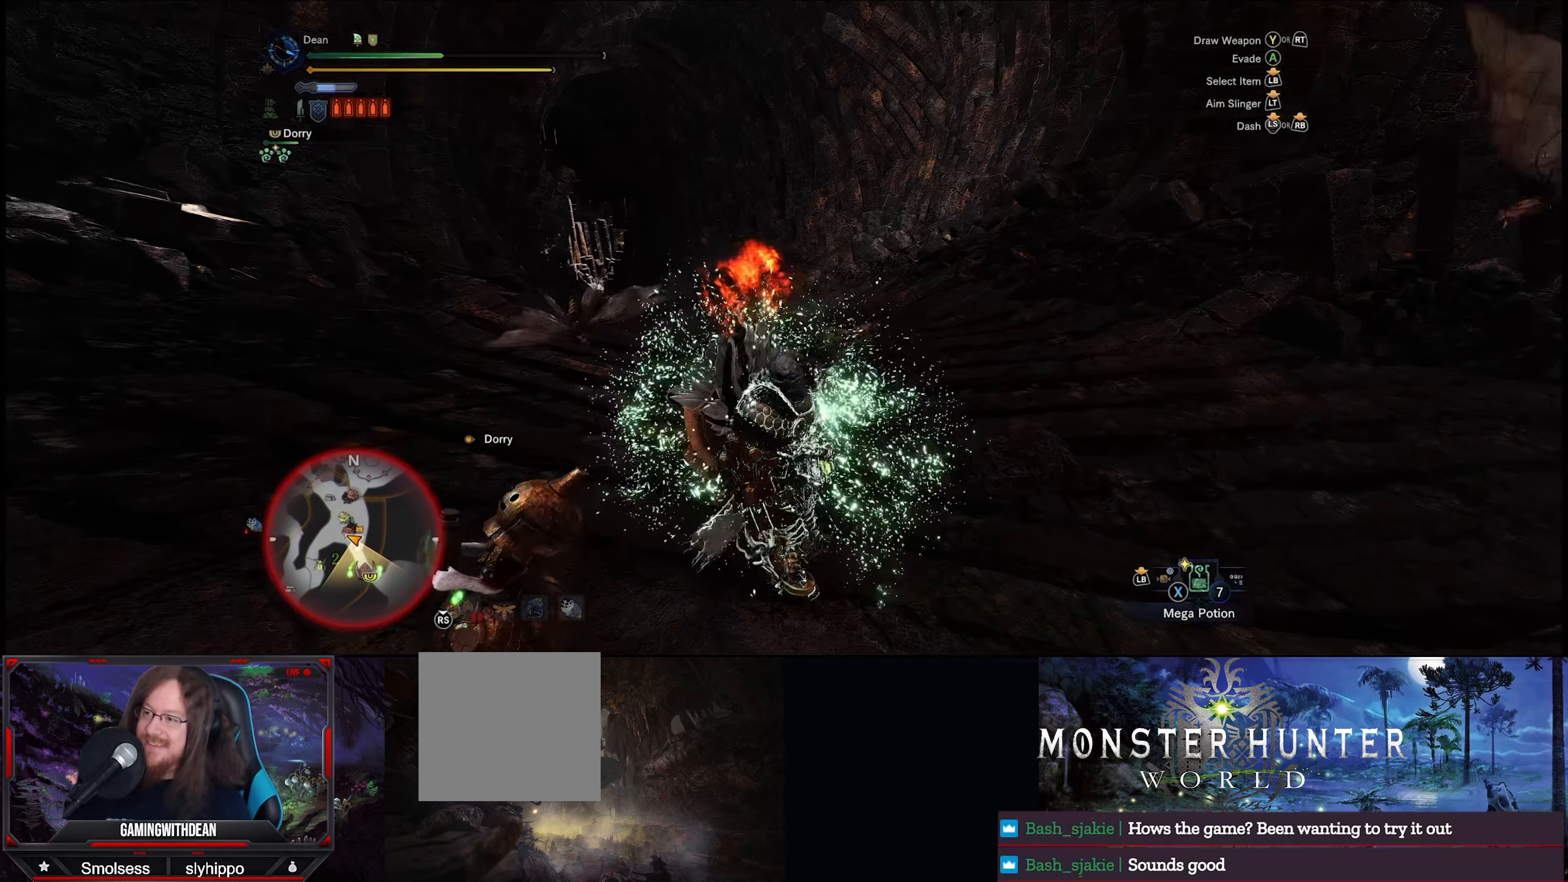
{"buttons": [], "left_stick": "down-right", "right_stick": "center", "events": []}
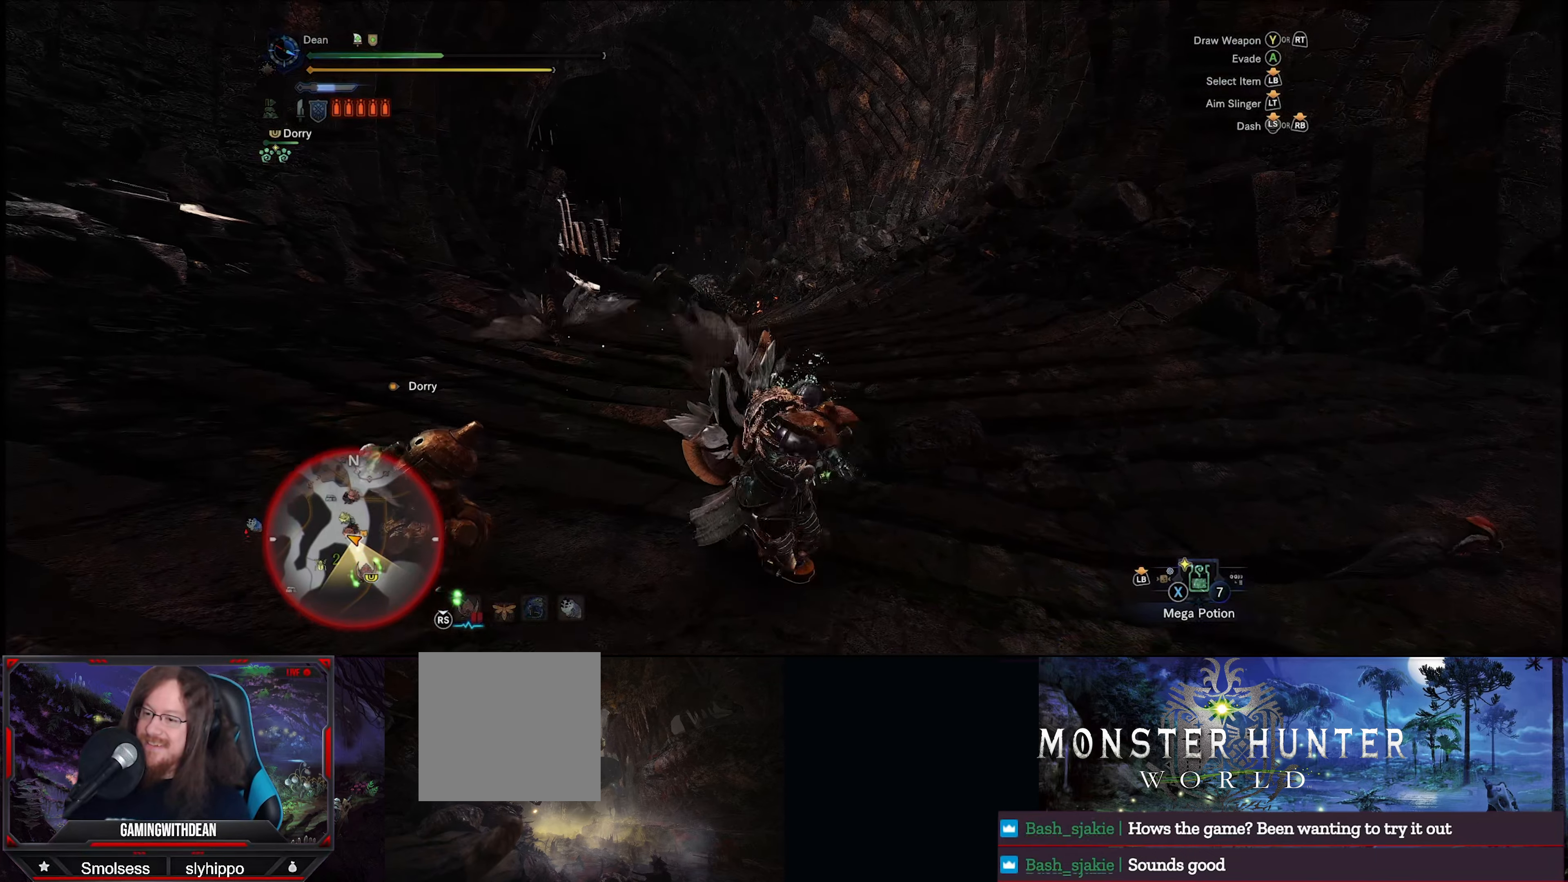
{"buttons": [], "left_stick": "down-right", "right_stick": "left", "events": [[384, "right_stick", "left"]]}
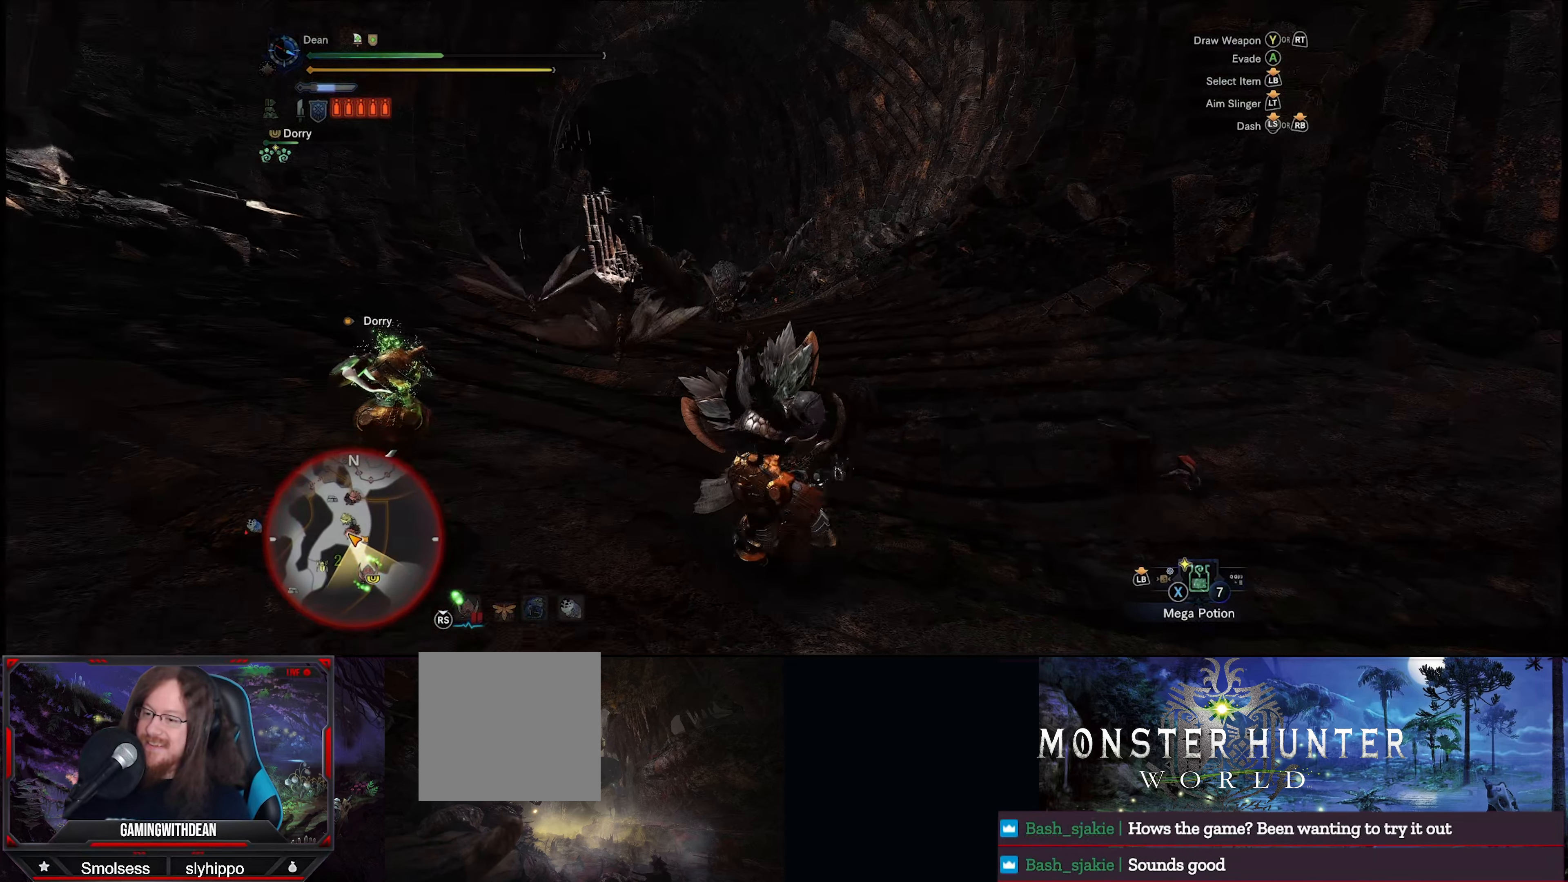
{"buttons": [], "left_stick": "down", "right_stick": "center", "events": [[34, "right_stick", "center"], [384, "left_stick", "down"]]}
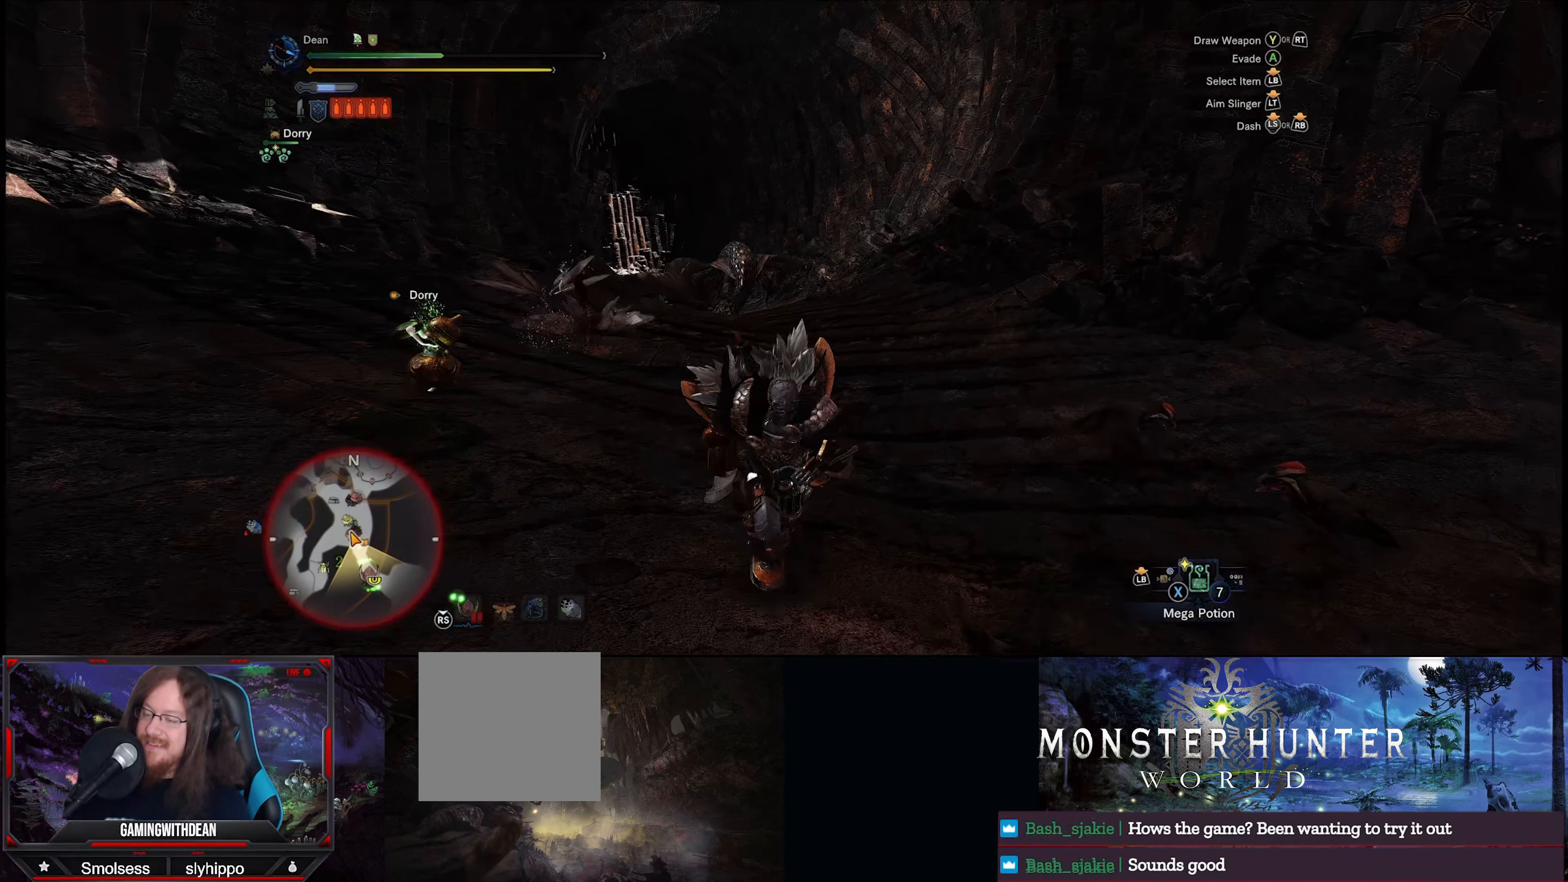
{"buttons": [], "left_stick": "down", "right_stick": "center", "events": [[300, "X", "down"], [400, "X", "up"]]}
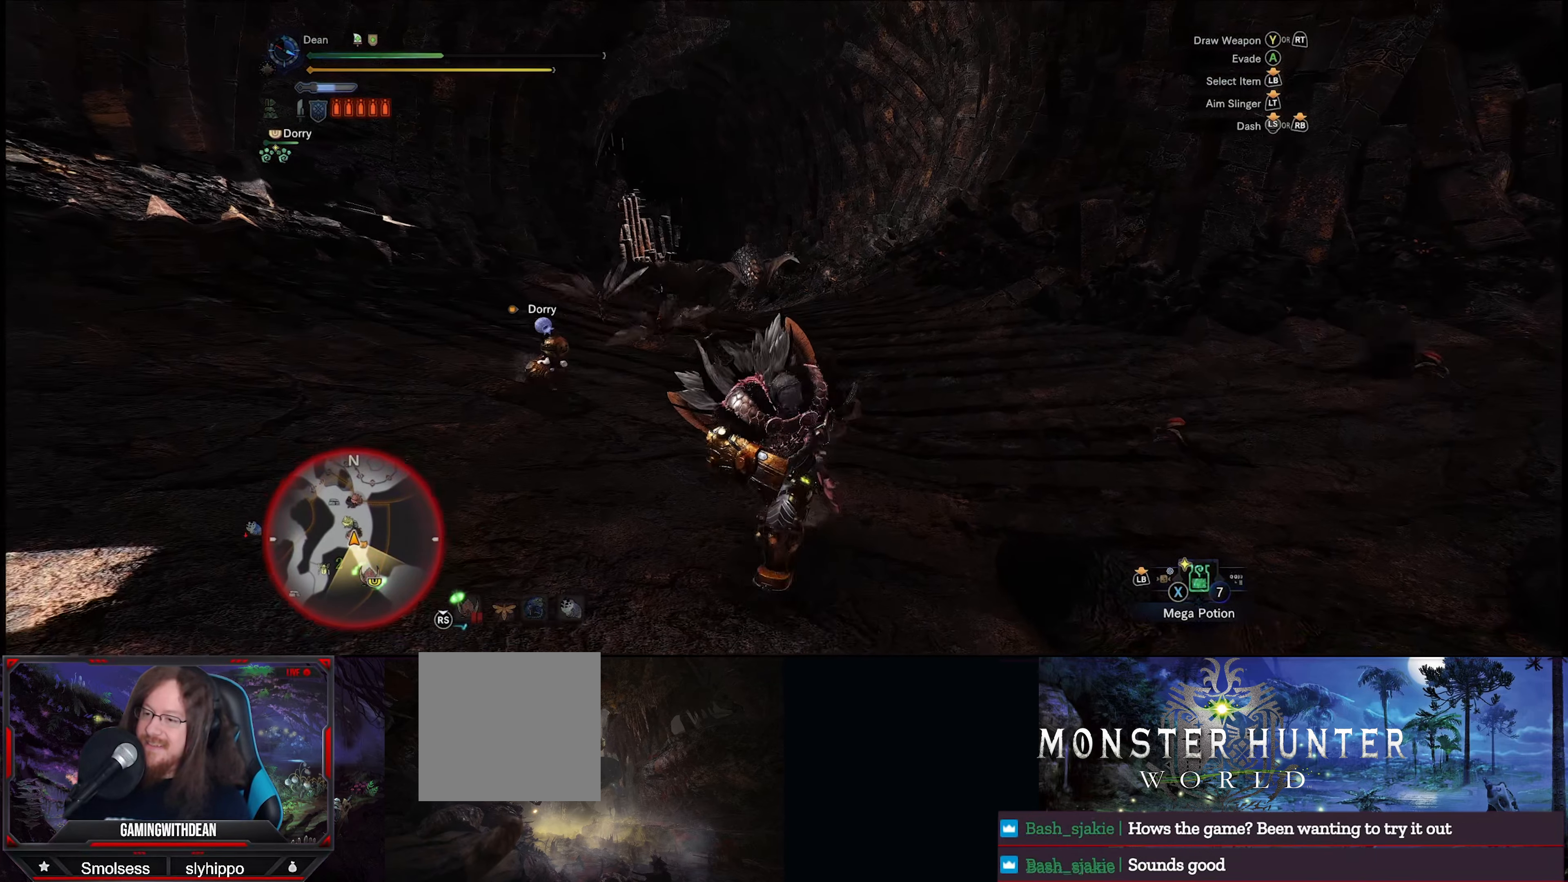
{"buttons": [], "left_stick": "down", "right_stick": "center", "events": []}
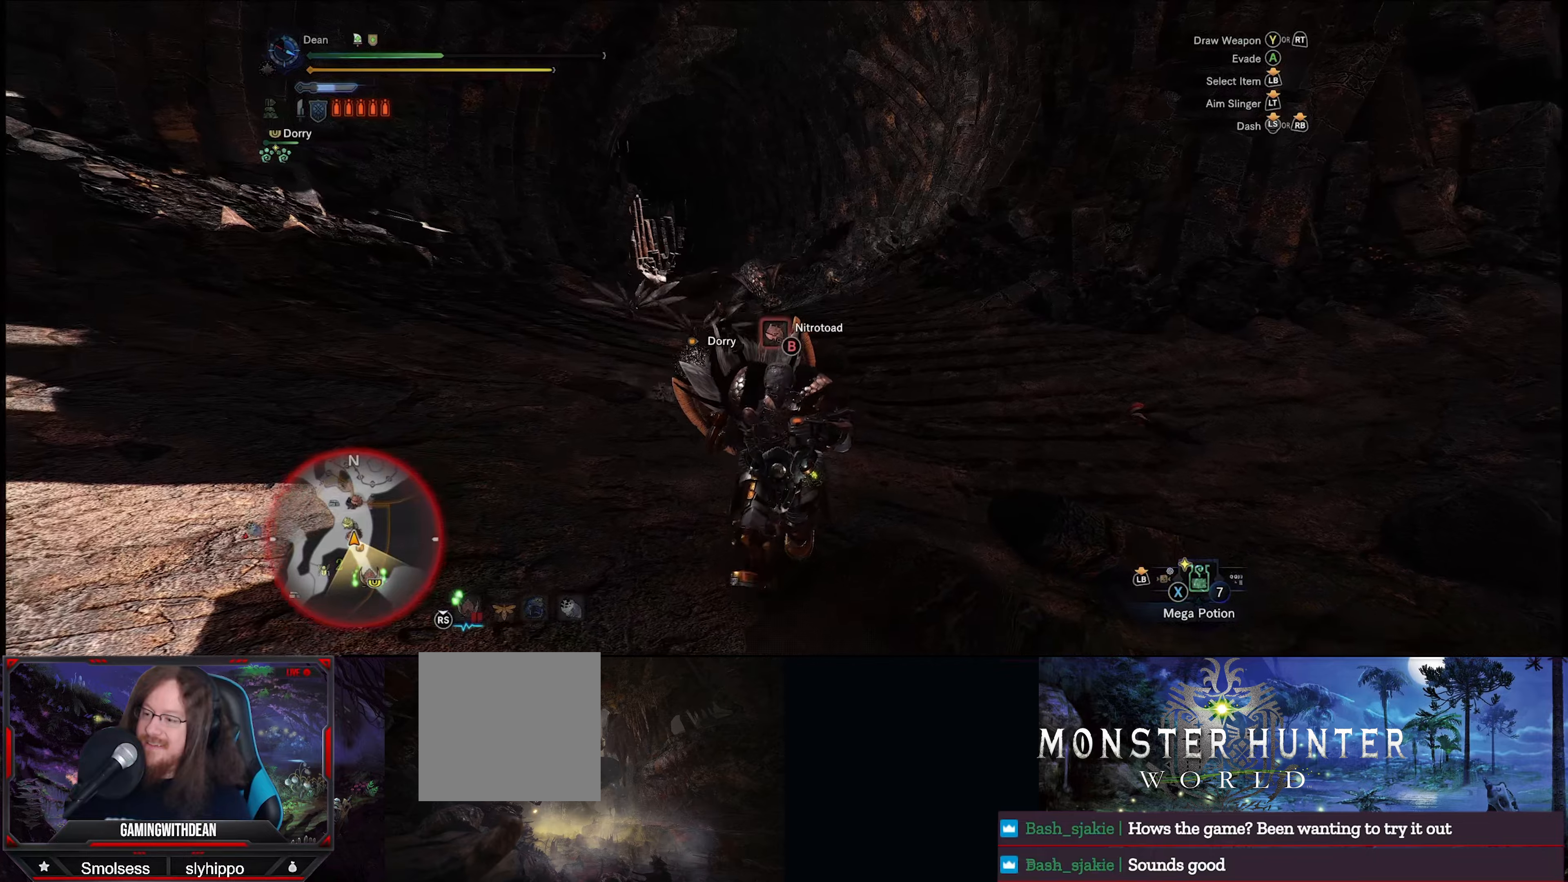
{"buttons": [], "left_stick": "down", "right_stick": "center", "events": []}
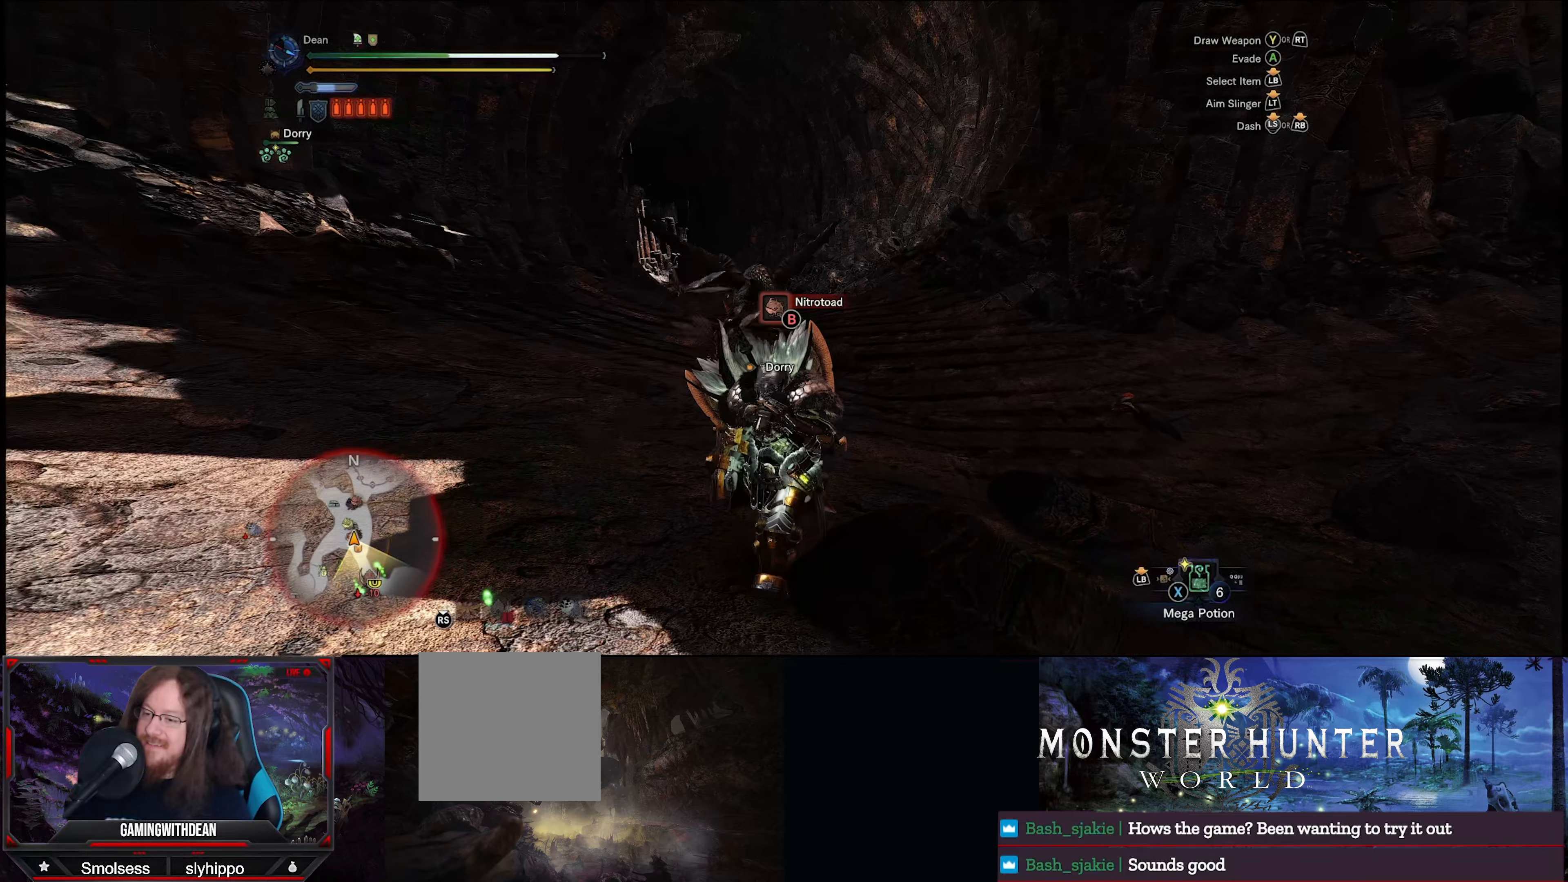
{"buttons": [], "left_stick": "down-left", "right_stick": "center", "events": [[16, "left_stick", "down-left"]]}
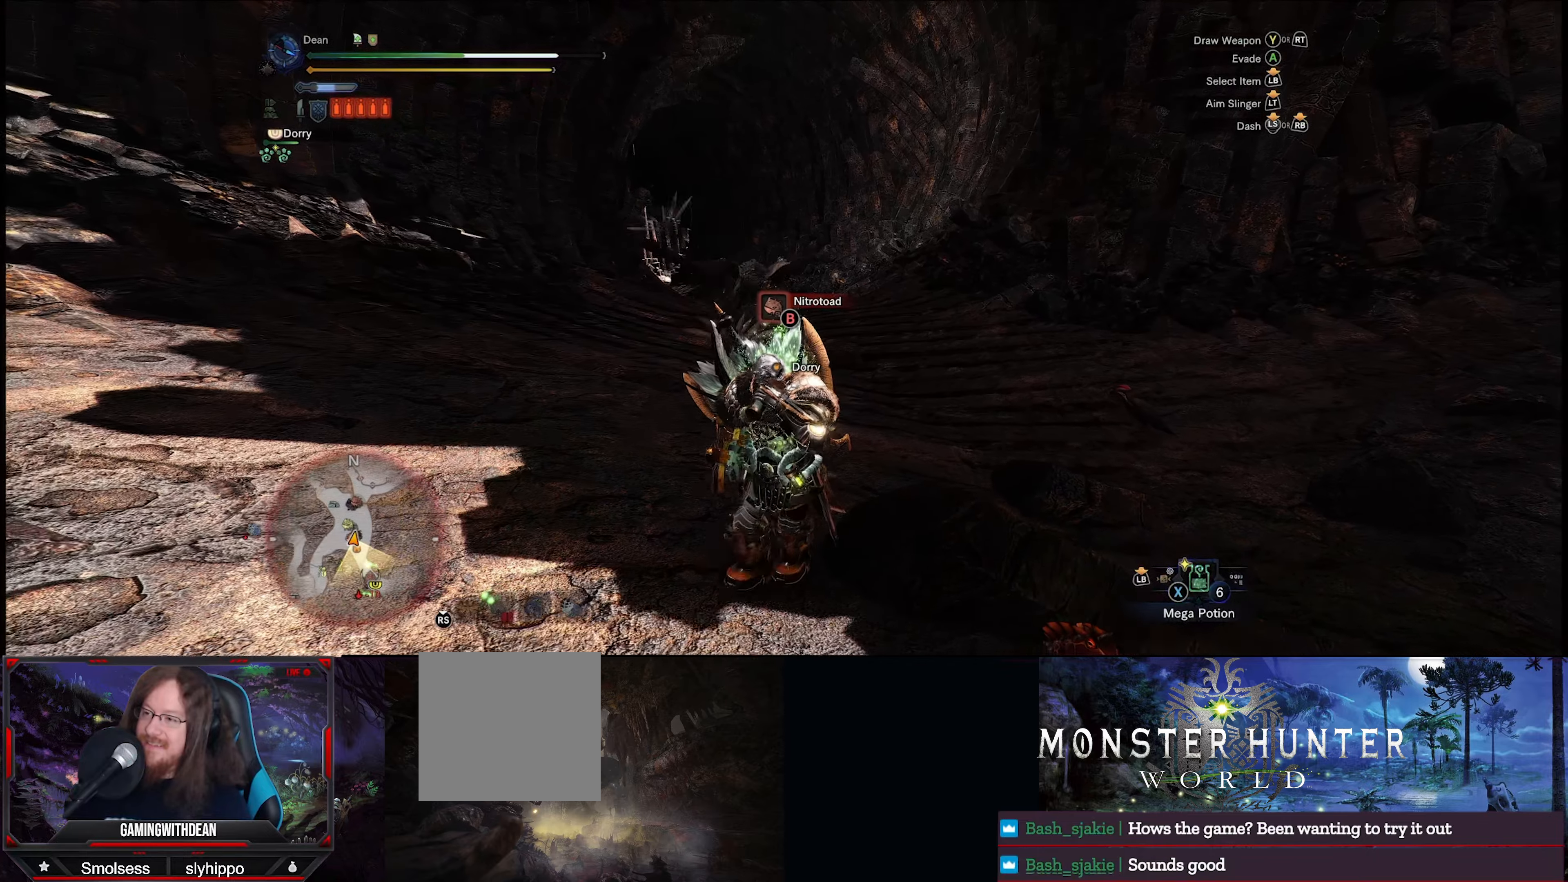
{"buttons": [], "left_stick": "down-left", "right_stick": "center", "events": []}
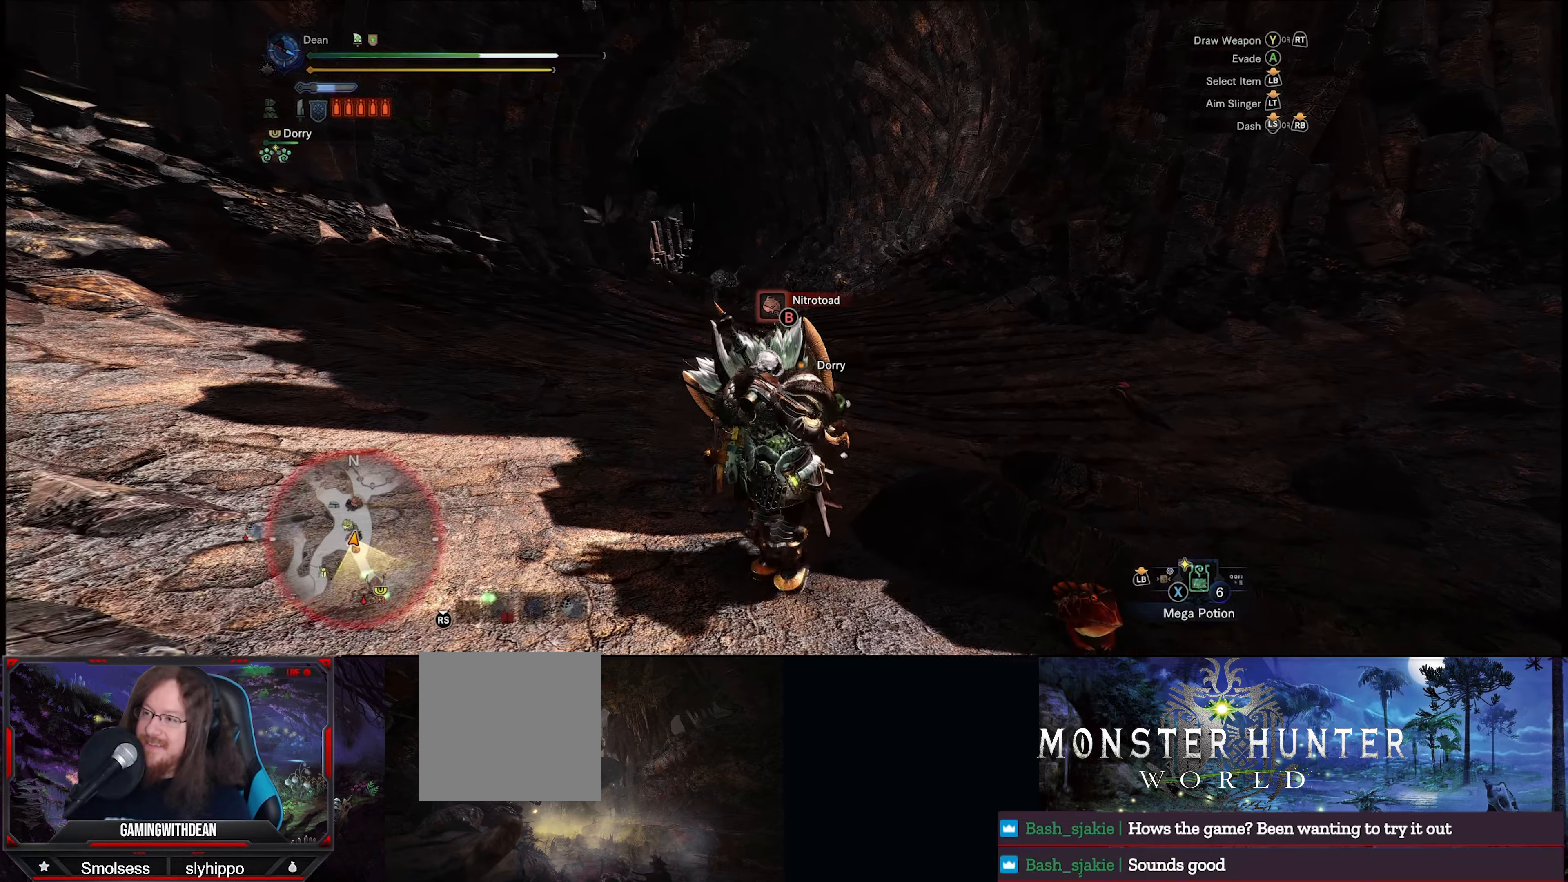
{"buttons": [], "left_stick": "down-left", "right_stick": "center", "events": []}
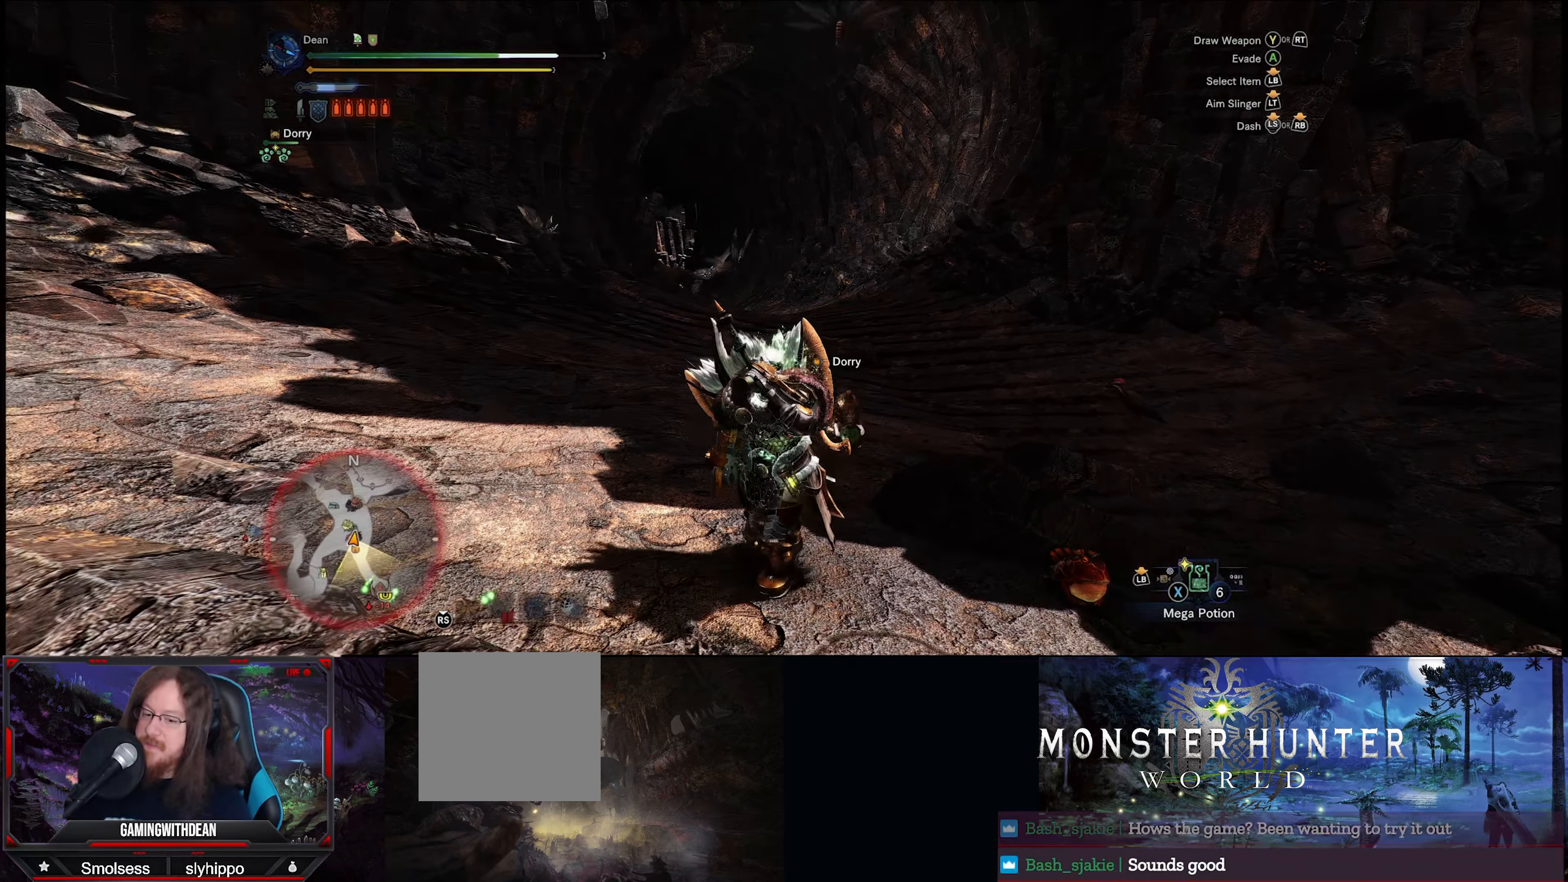
{"buttons": [], "left_stick": "down-left", "right_stick": "center", "events": []}
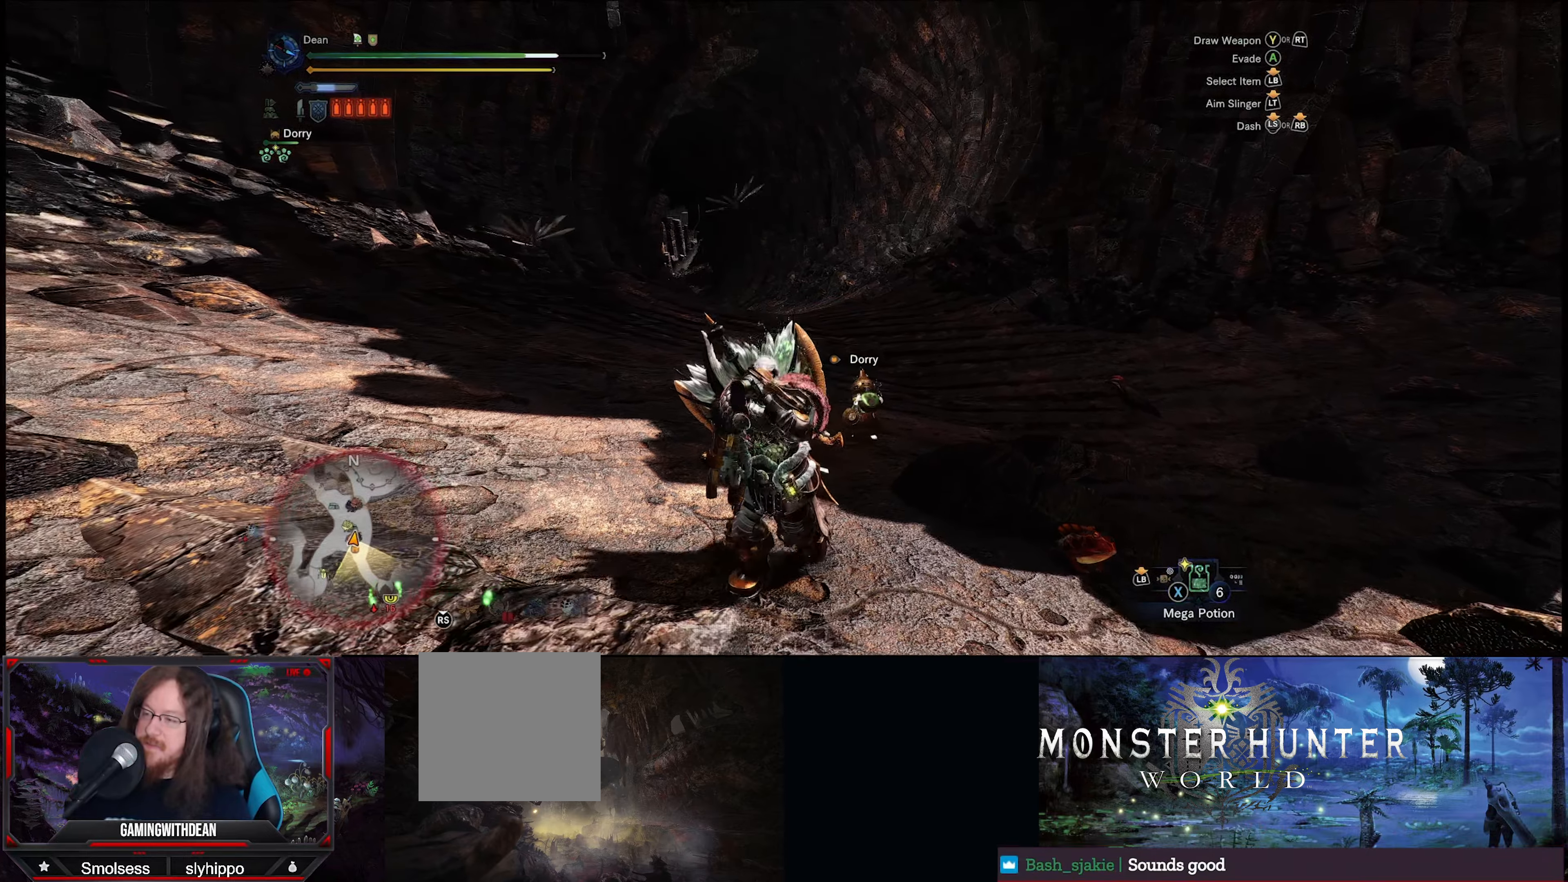
{"buttons": [], "left_stick": "down-left", "right_stick": "down-right", "events": [[316, "right_stick", "down-right"]]}
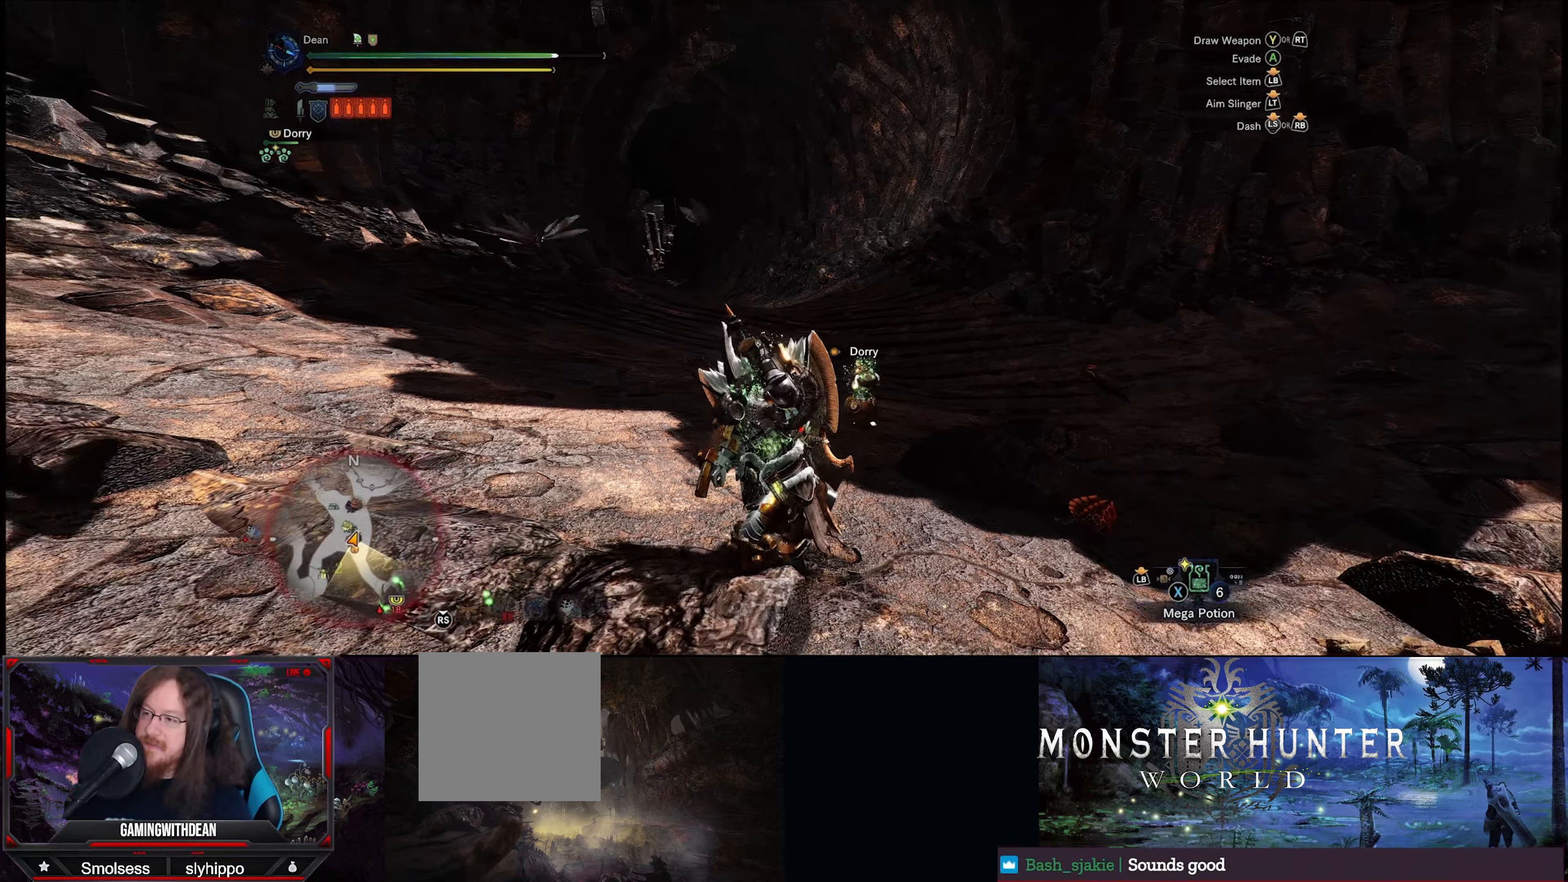
{"buttons": [], "left_stick": "down-left", "right_stick": "center", "events": [[150, "right_stick", "center"]]}
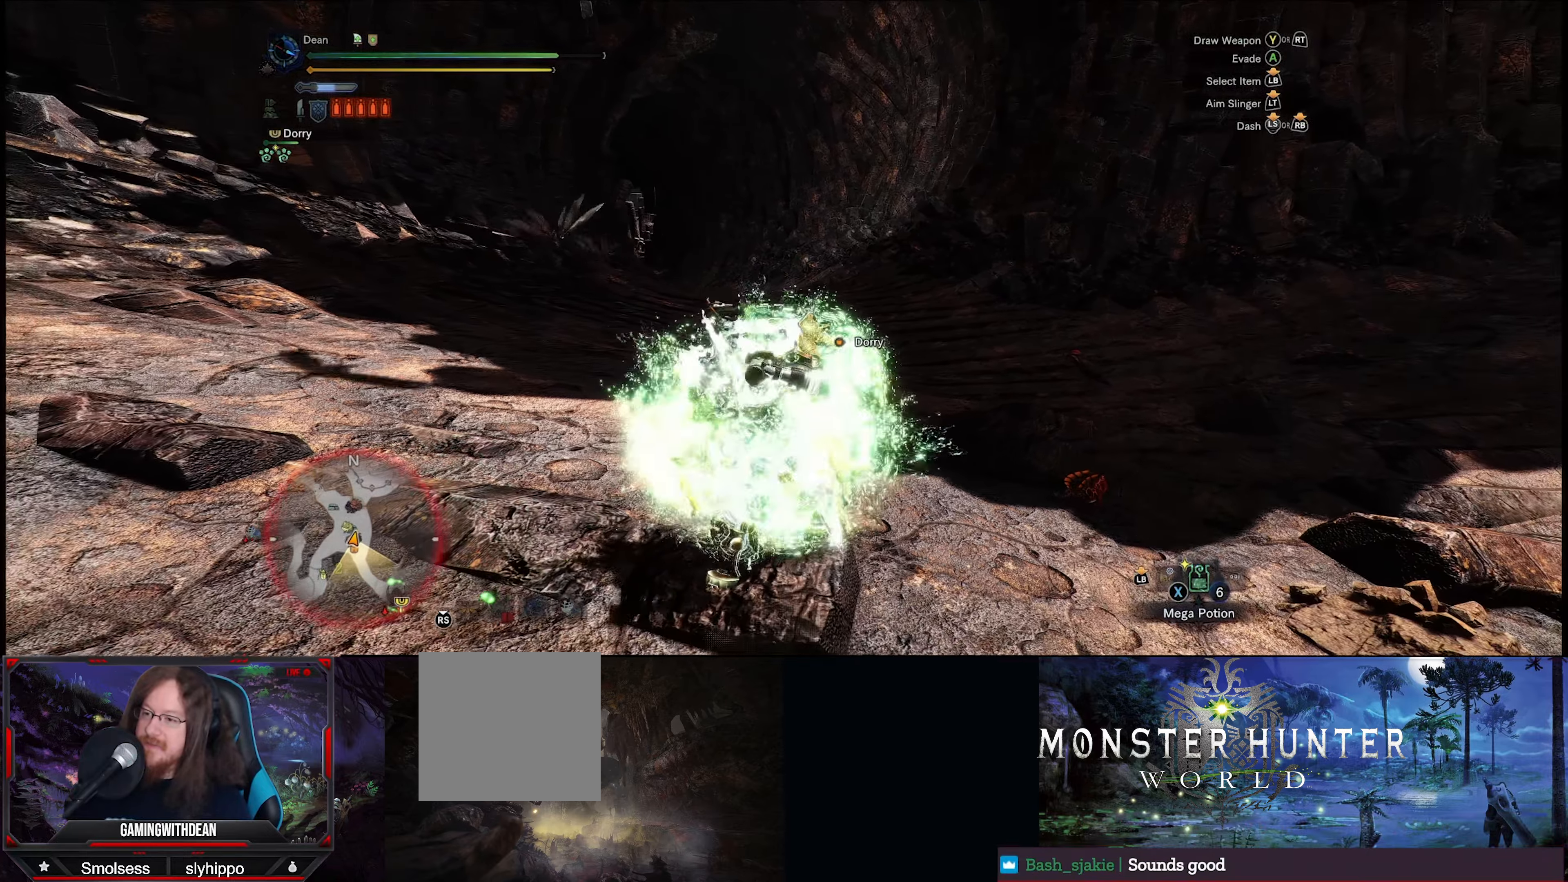
{"buttons": [], "left_stick": "down-left", "right_stick": "center", "events": []}
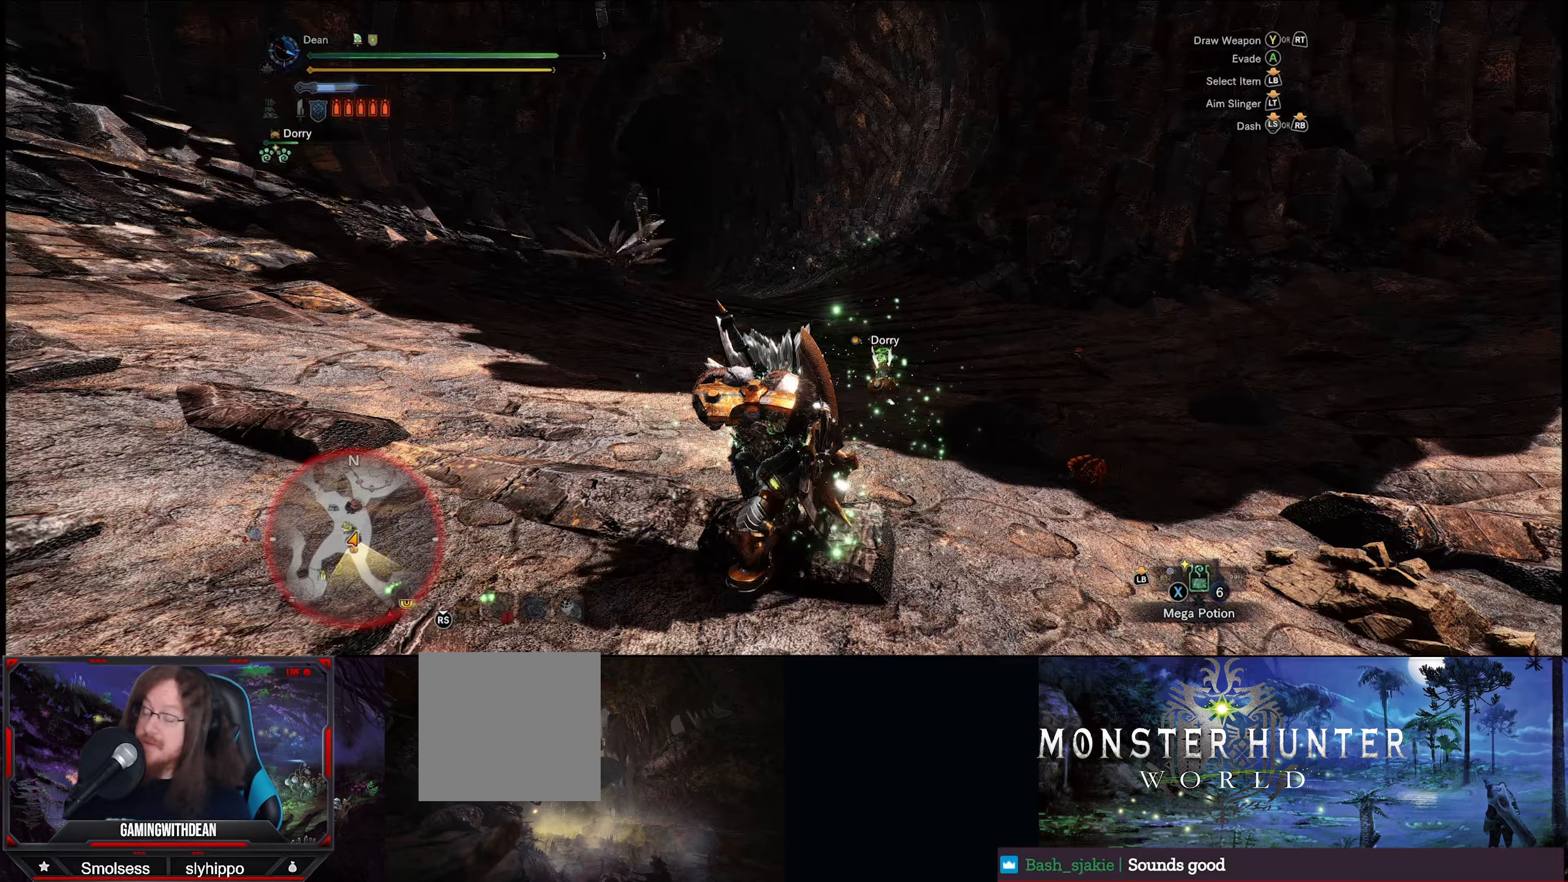
{"buttons": [], "left_stick": "down-left", "right_stick": "center", "events": []}
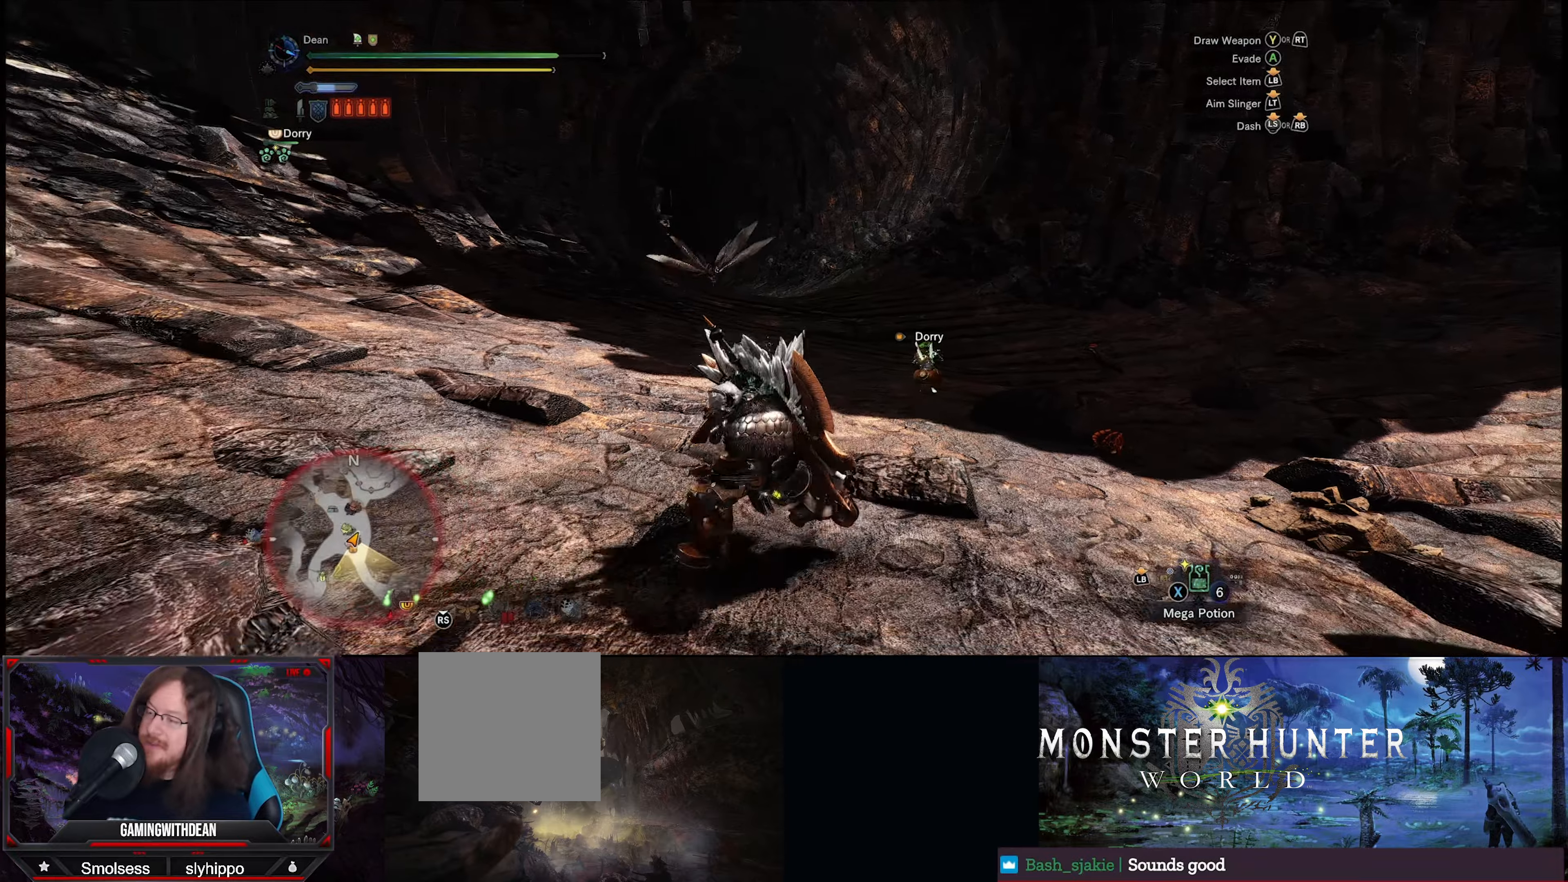
{"buttons": [], "left_stick": "down-left", "right_stick": "center", "events": []}
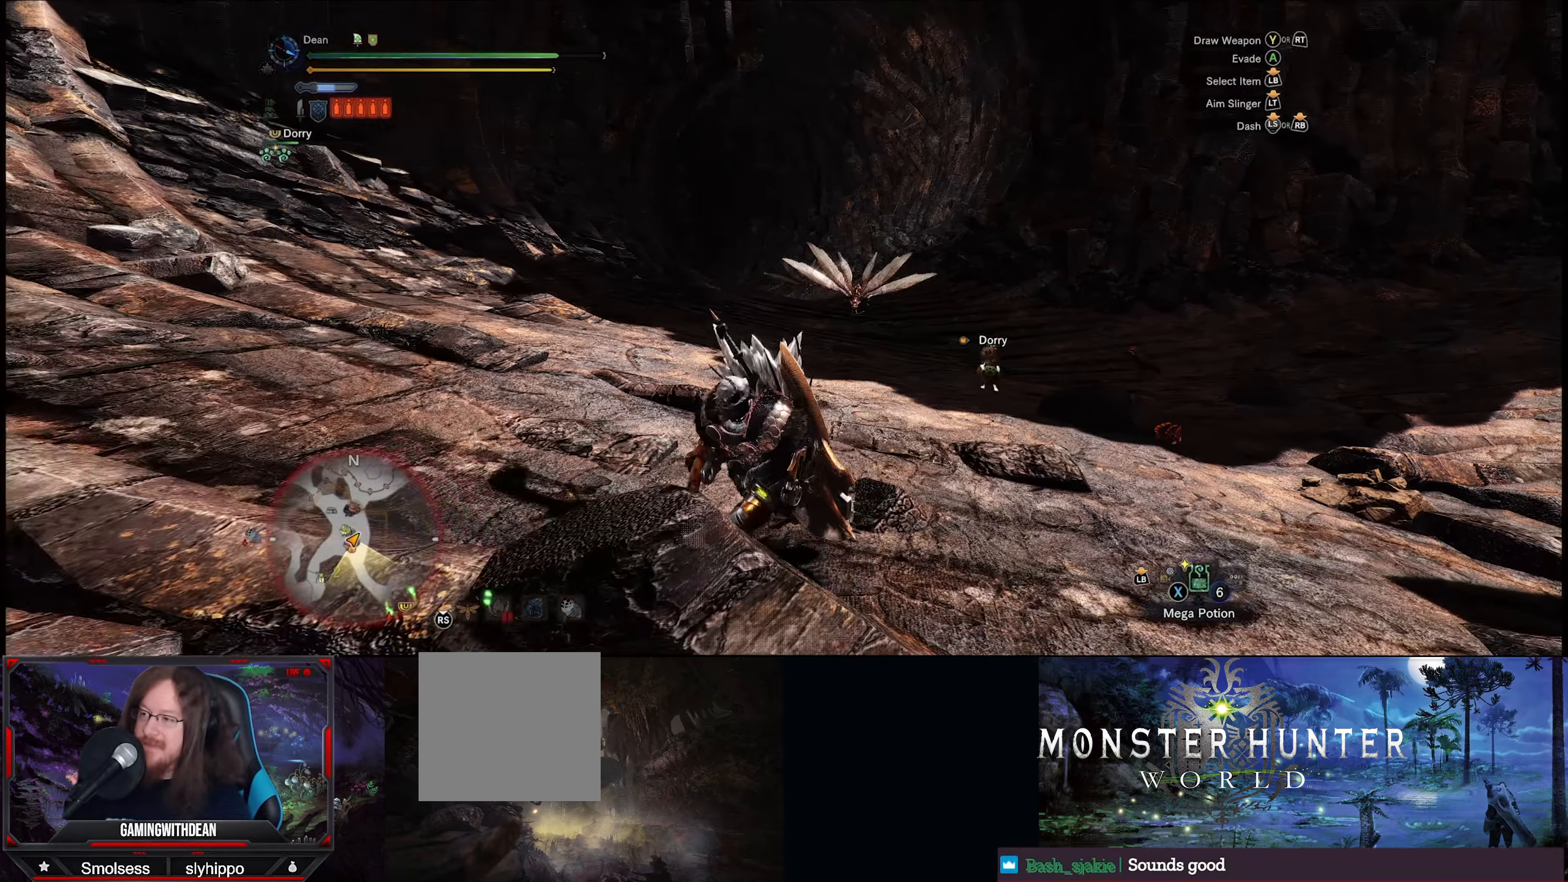
{"buttons": [], "left_stick": "down-left", "right_stick": "center", "events": []}
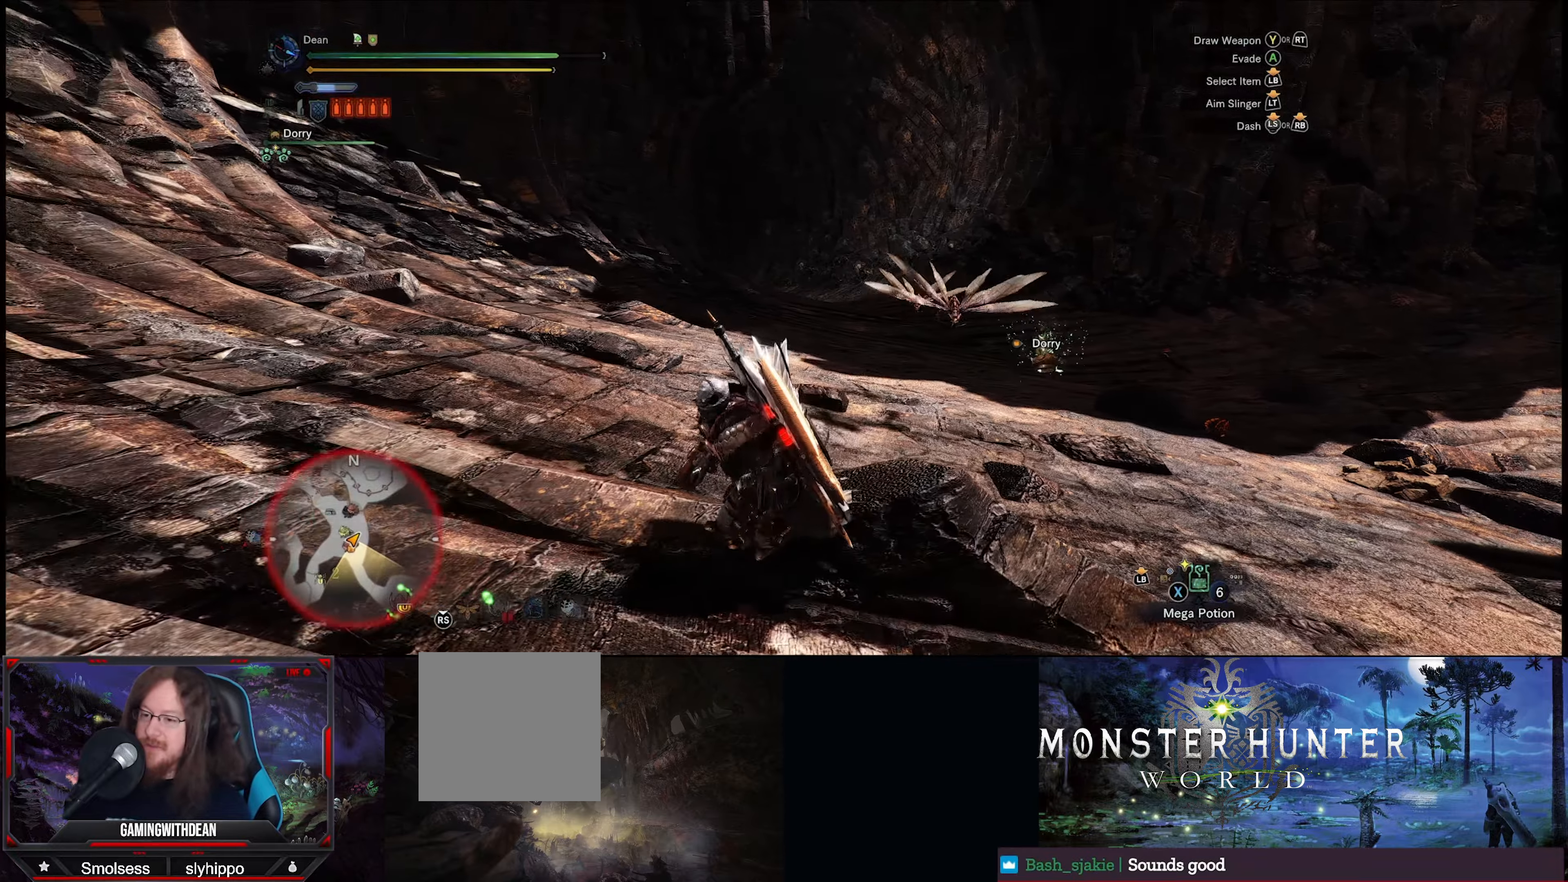
{"buttons": [], "left_stick": "up", "right_stick": "center", "events": [[33, "right_stick", "down-right"], [333, "right_stick", "center"], [433, "left_stick", "up-left"], [500, "left_stick", "up"]]}
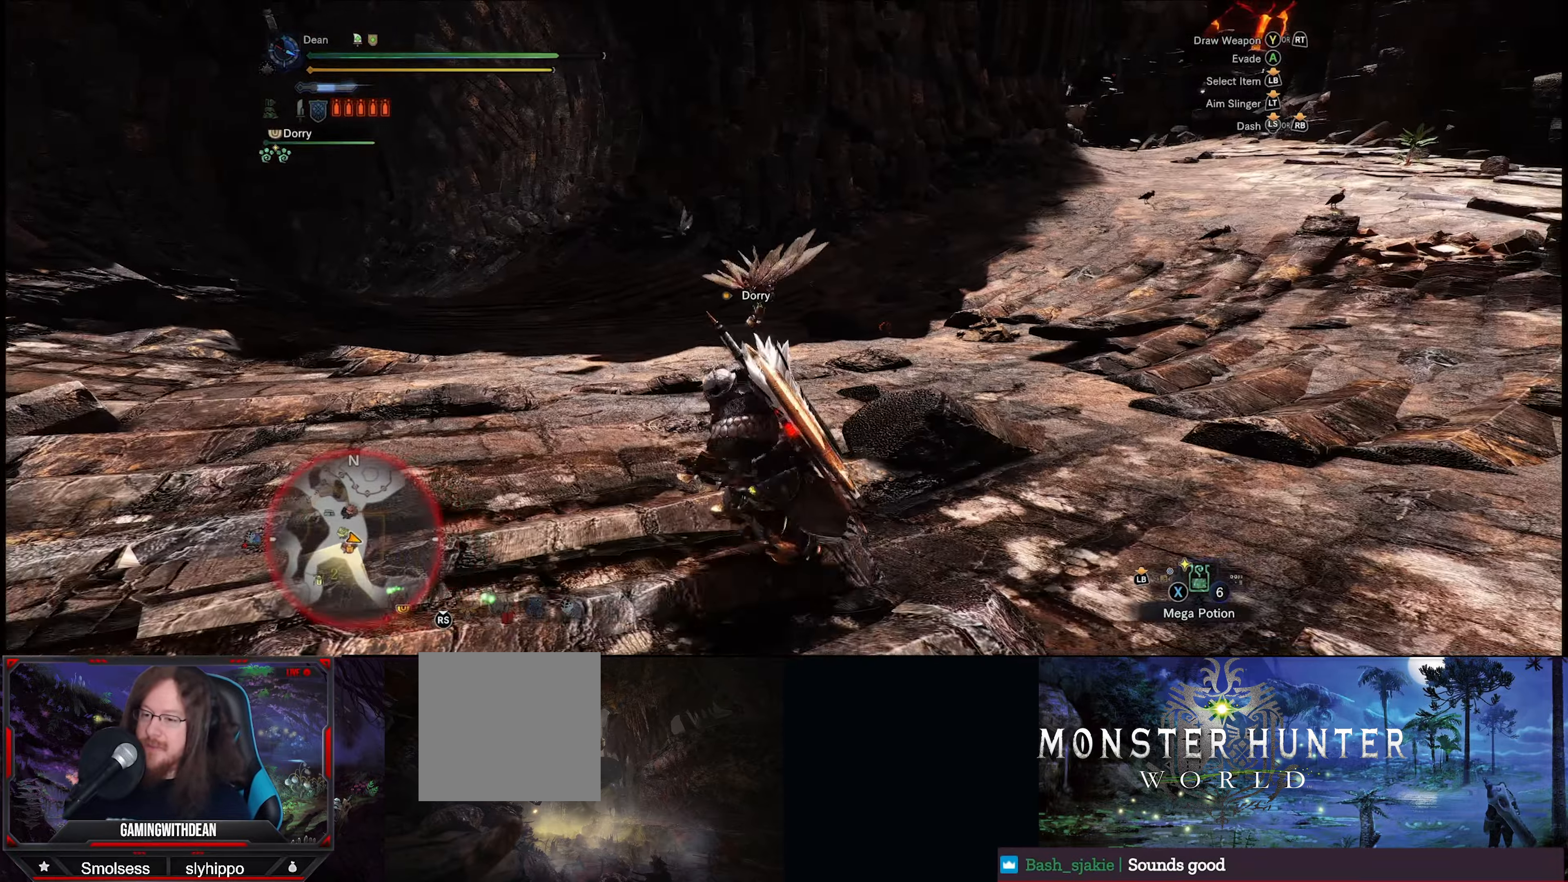
{"buttons": ["Y"], "left_stick": "up", "right_stick": "center", "events": [[450, "Y", "down"]]}
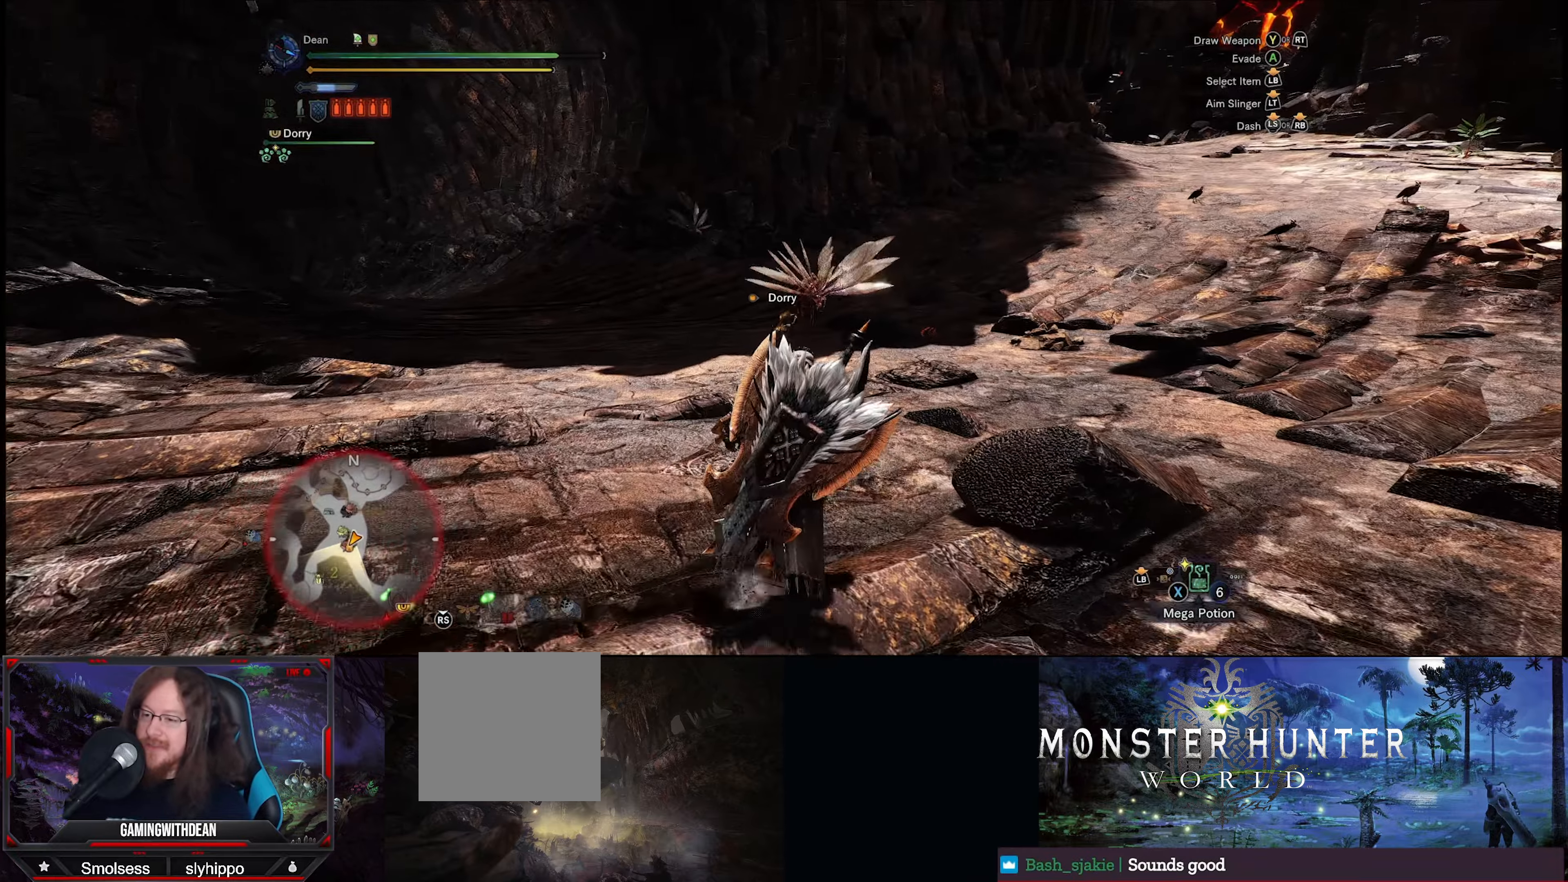
{"buttons": ["Y"], "left_stick": "center", "right_stick": "center", "events": [[33, "Y", "up"], [450, "left_stick", "center"], [467, "Y", "down"]]}
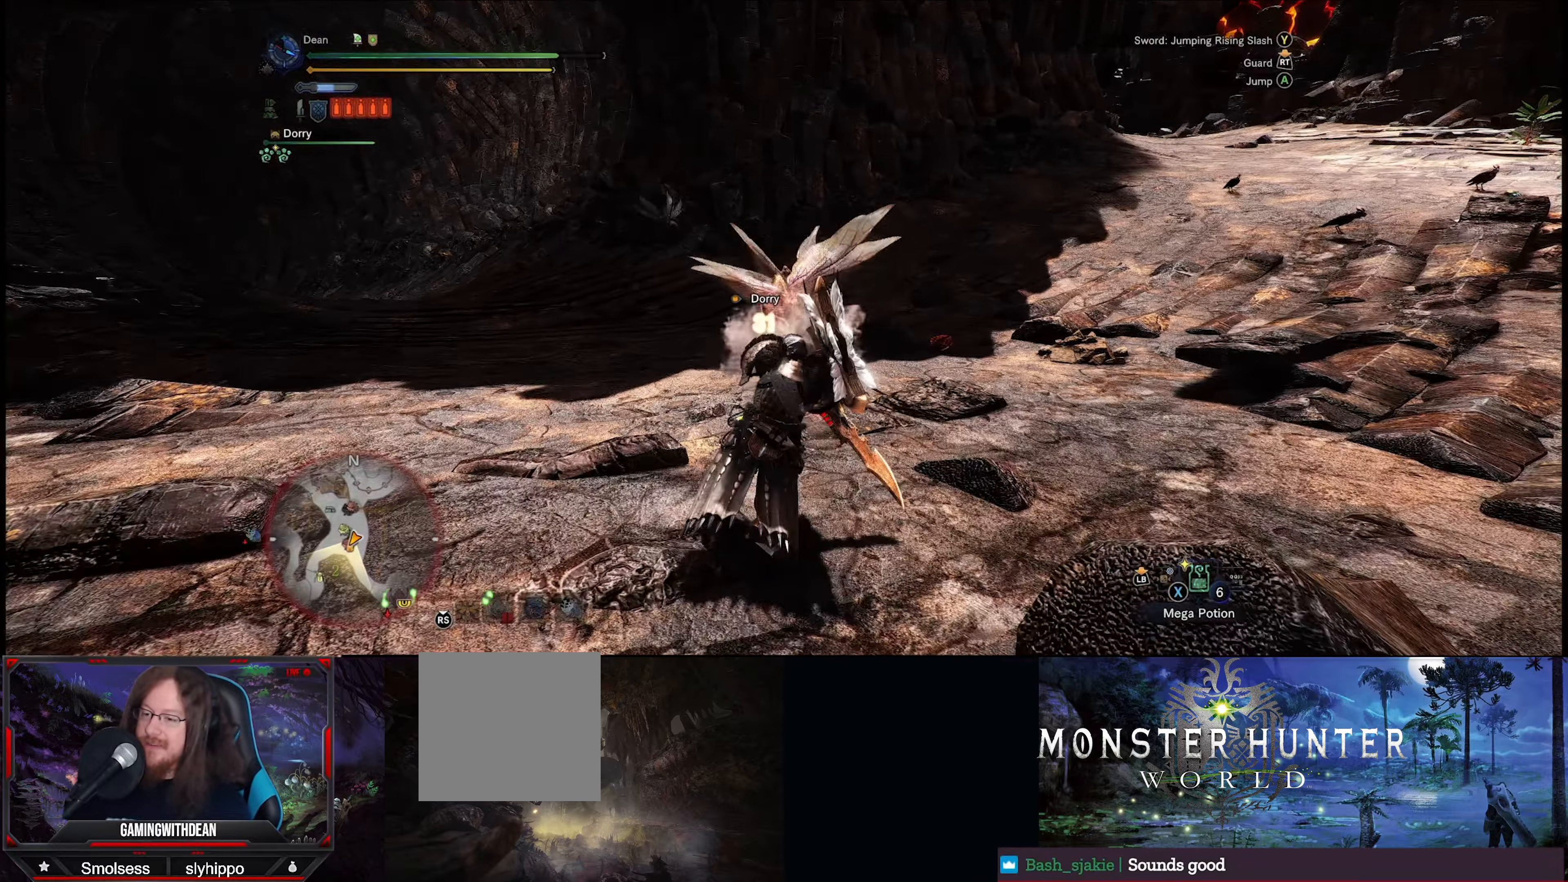
{"buttons": [], "left_stick": "up", "right_stick": "center", "events": [[33, "Y", "up"], [100, "Y", "down"], [200, "Y", "up"], [267, "Y", "down"], [350, "Y", "up"], [400, "Y", "down"], [400, "left_stick", "up"], [500, "Y", "up"]]}
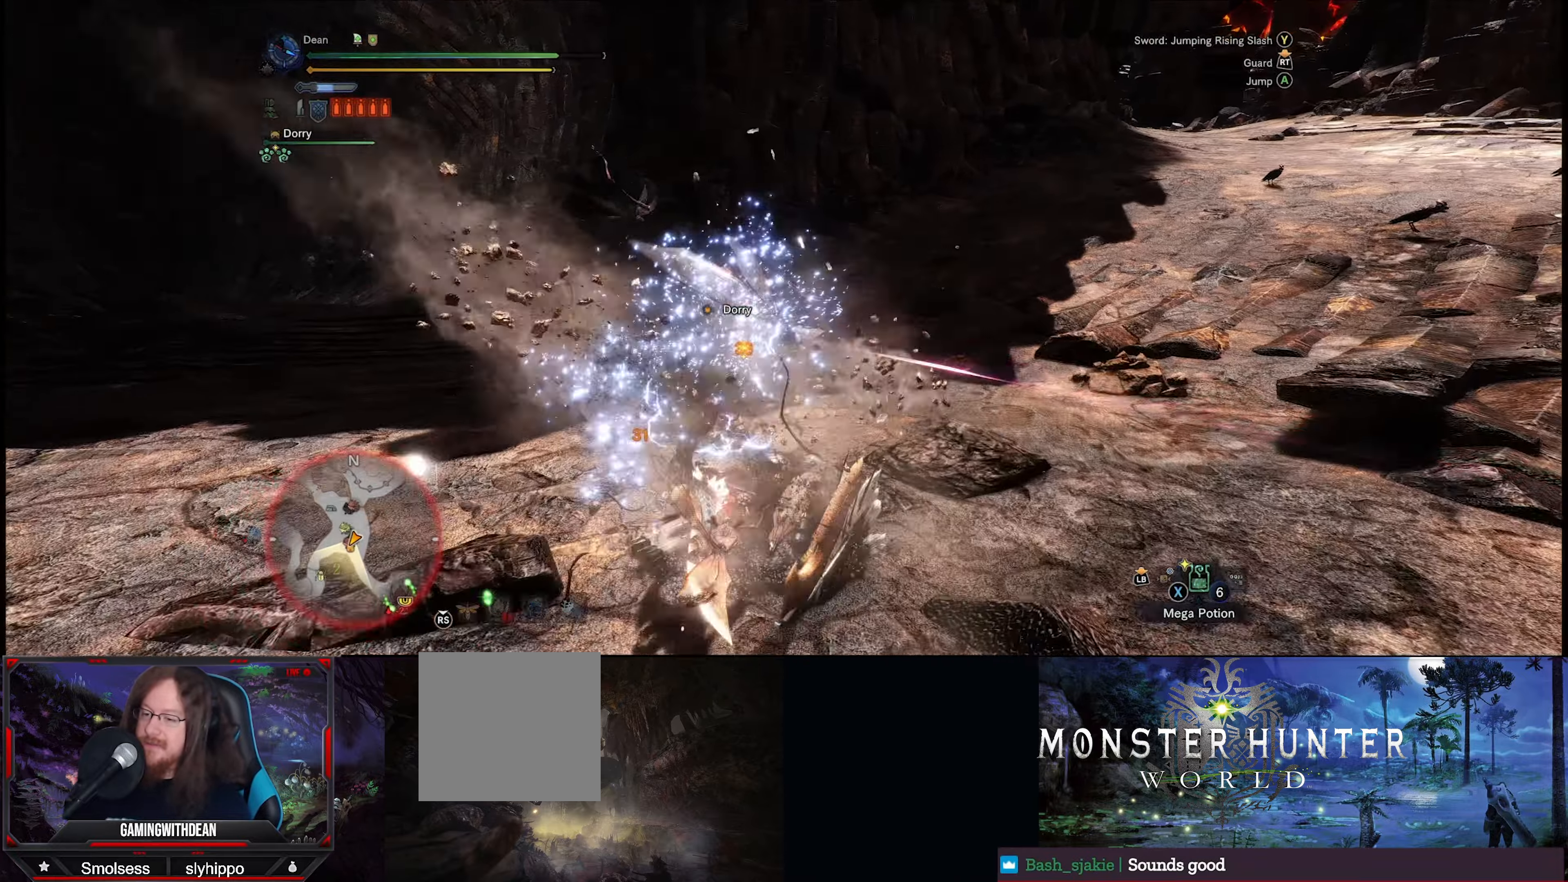
{"buttons": [], "left_stick": "down", "right_stick": "center", "events": [[50, "Y", "down"], [117, "Y", "up"], [167, "Y", "down"], [233, "Y", "up"], [267, "left_stick", "center"], [433, "left_stick", "down"]]}
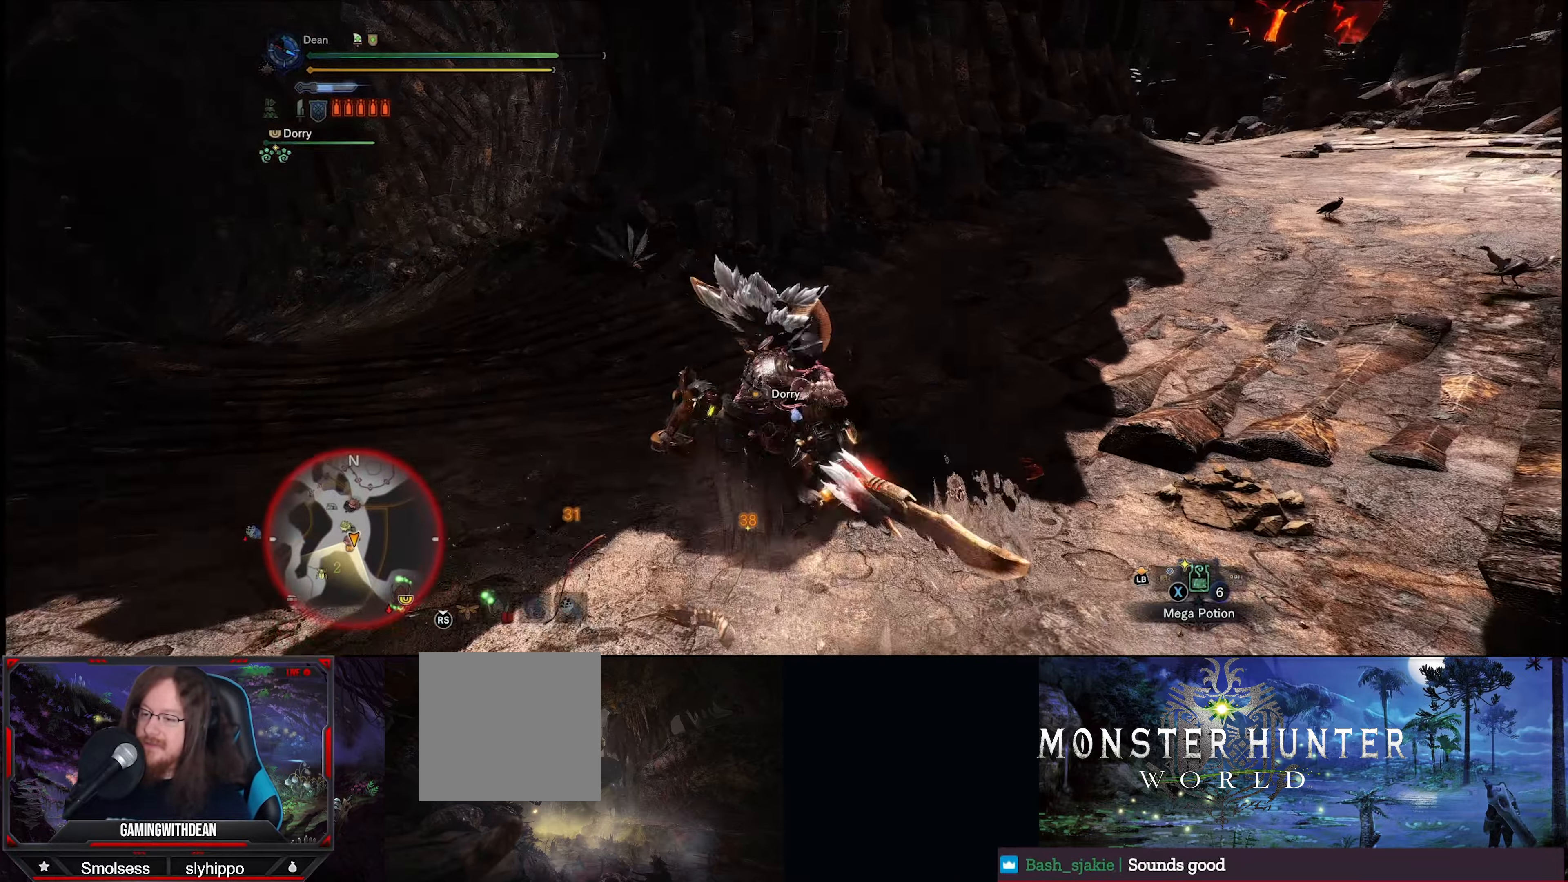
{"buttons": [], "left_stick": "down", "right_stick": "down-right", "events": [[434, "right_stick", "down-right"]]}
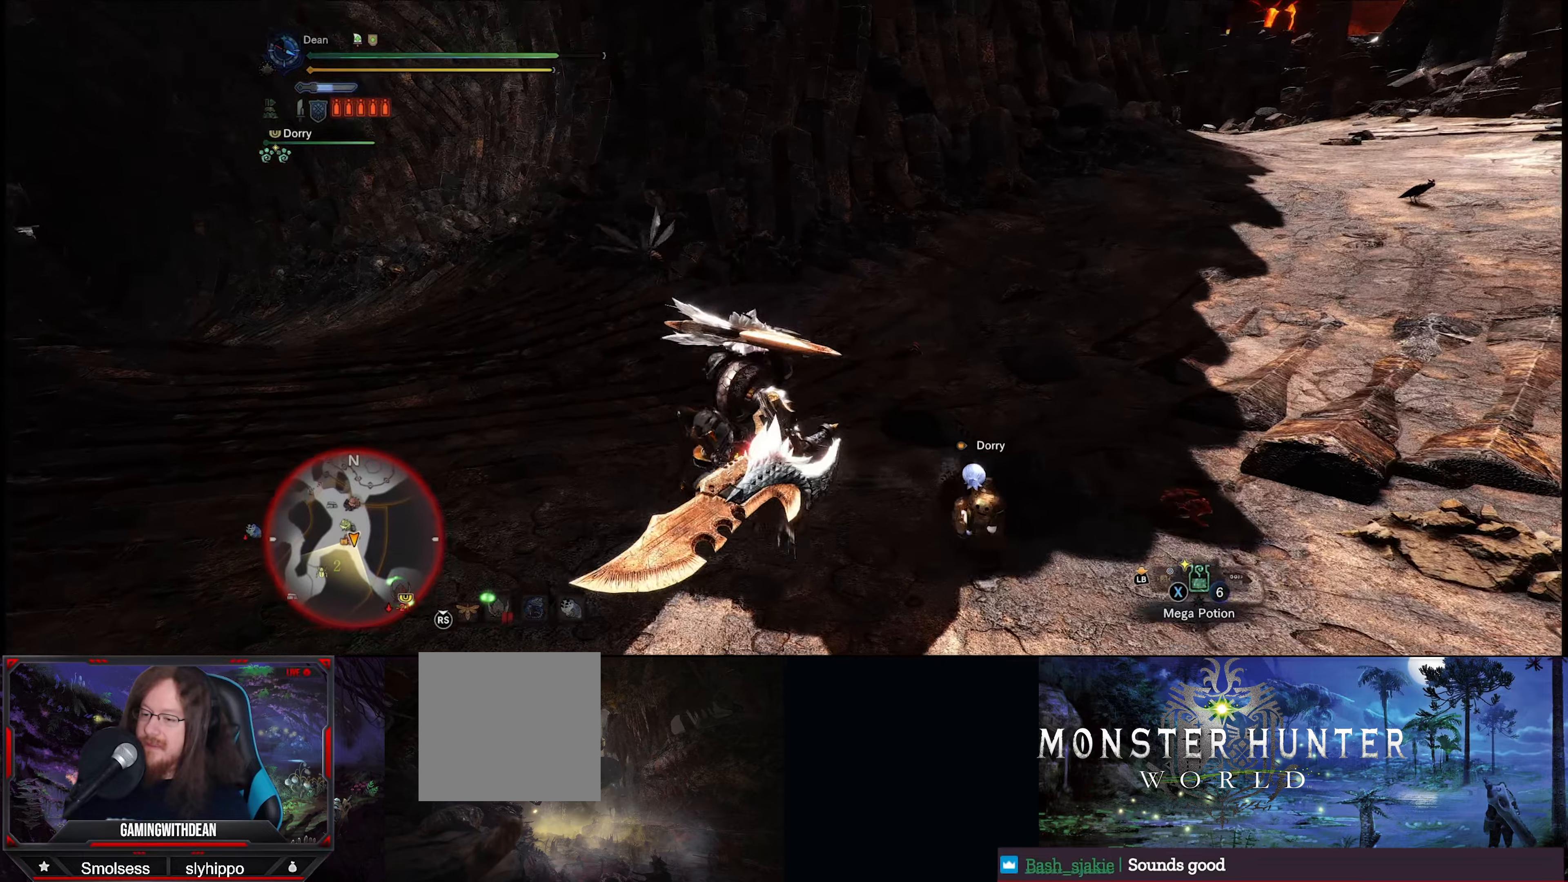
{"buttons": [], "left_stick": "down", "right_stick": "center", "events": [[17, "right_stick", "center"], [134, "A", "down"], [234, "A", "up"], [334, "A", "down"], [434, "A", "up"]]}
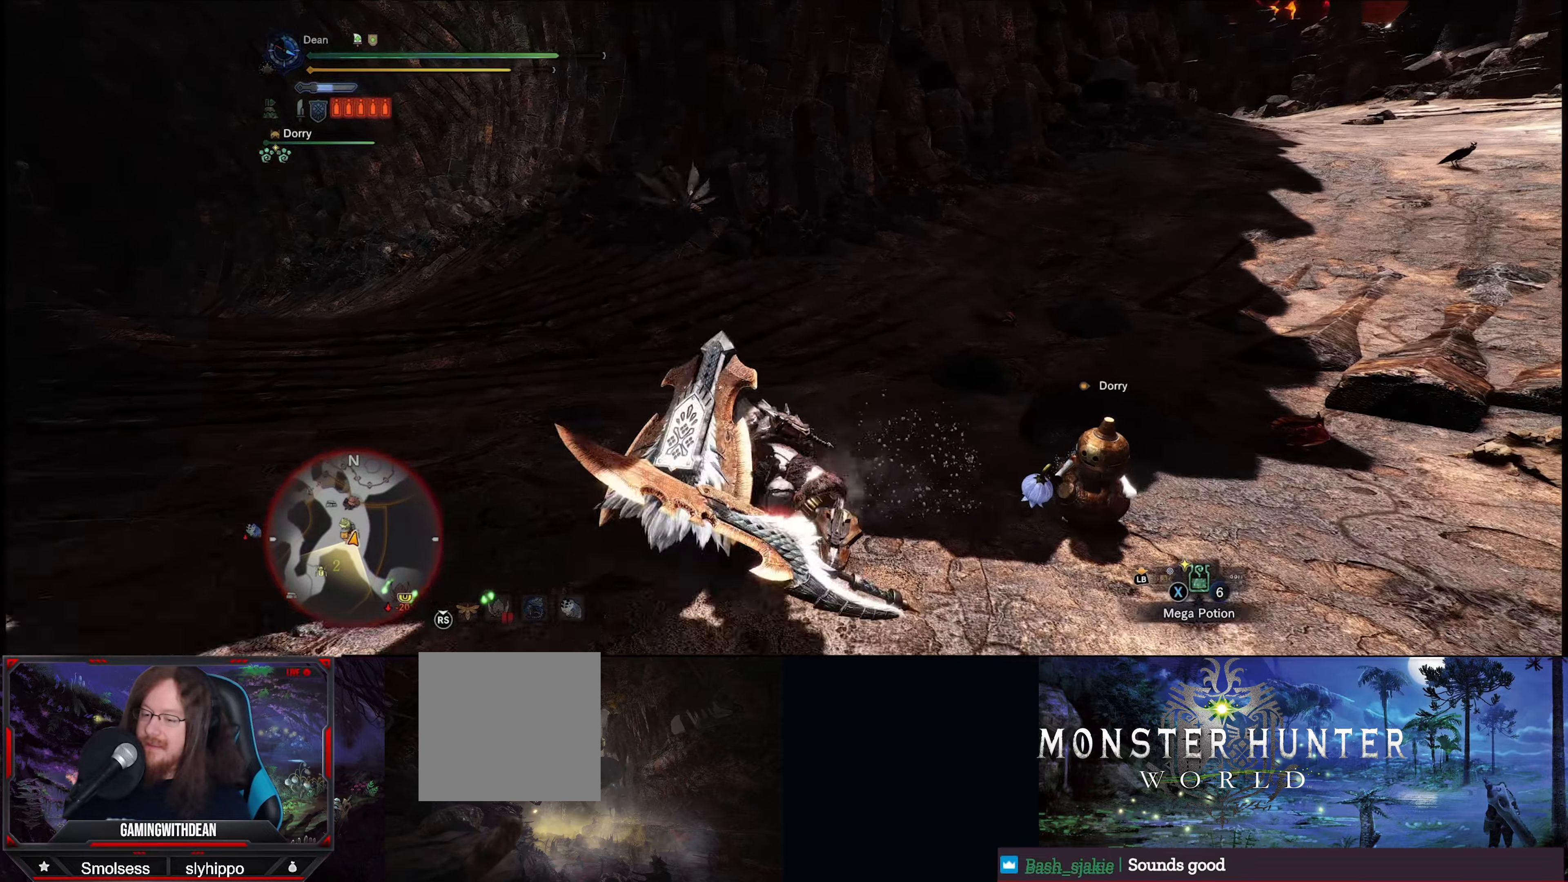
{"buttons": [], "left_stick": "down", "right_stick": "center", "events": [[234, "right_stick", "up-left"], [467, "right_stick", "center"]]}
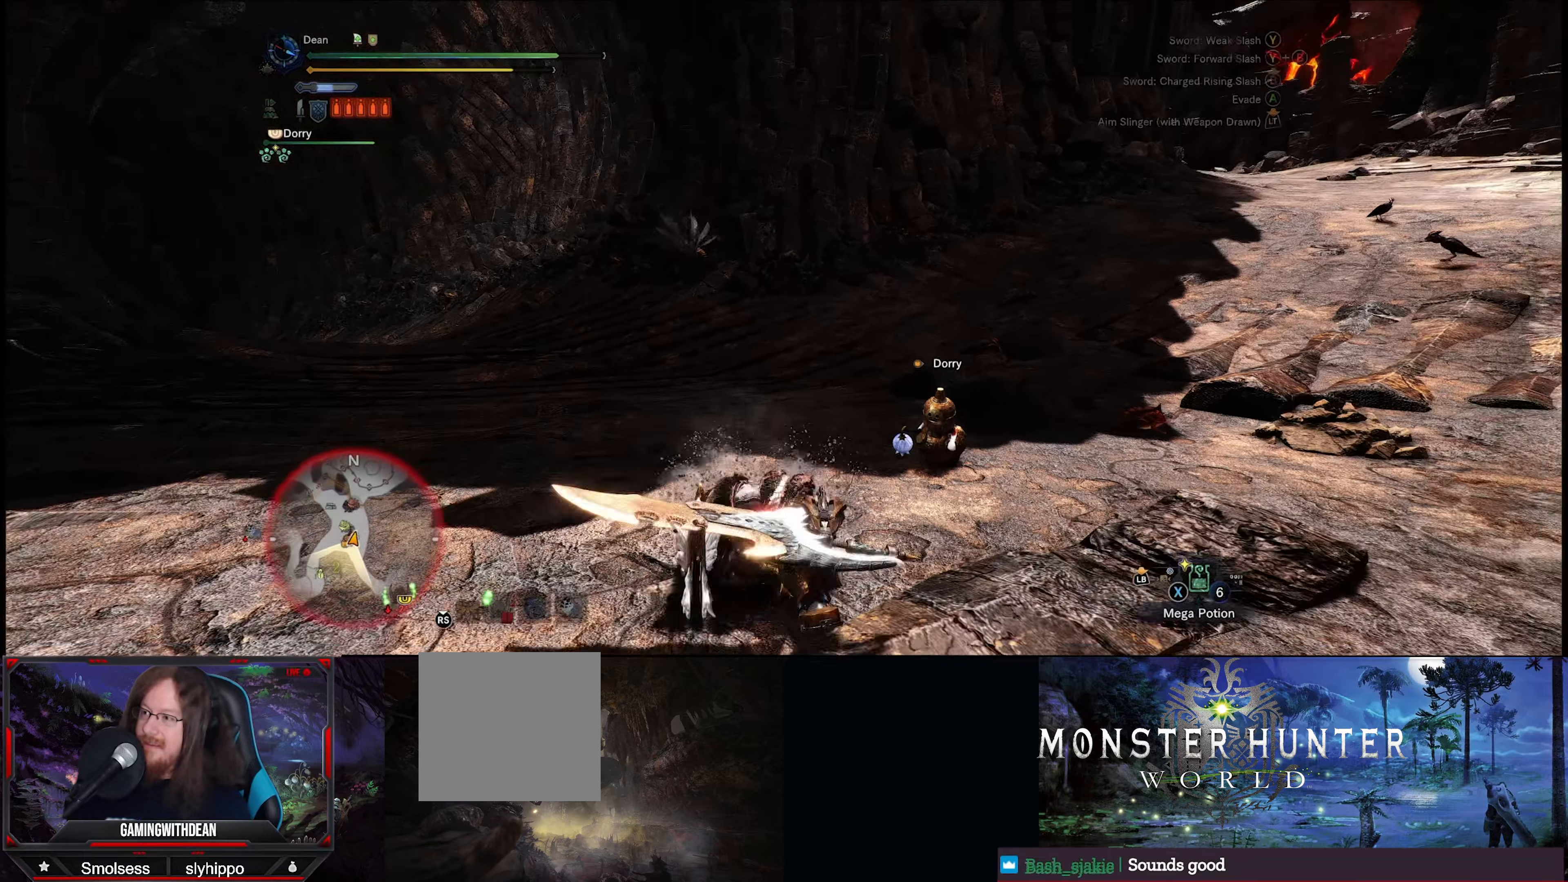
{"buttons": [], "left_stick": "down", "right_stick": "center", "events": []}
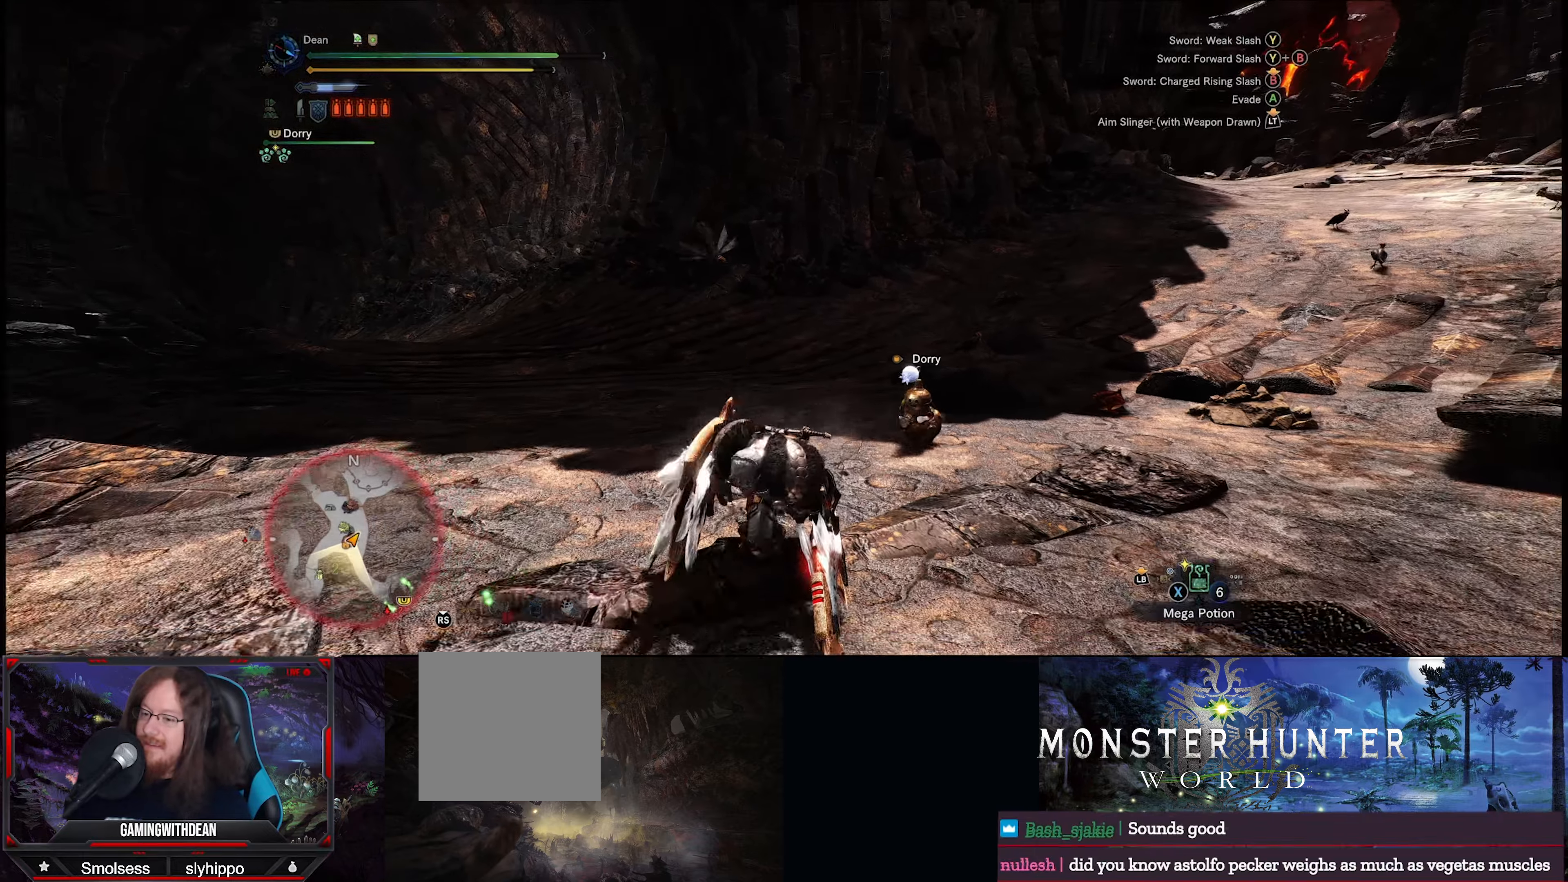
{"buttons": [], "left_stick": "down", "right_stick": "center", "events": []}
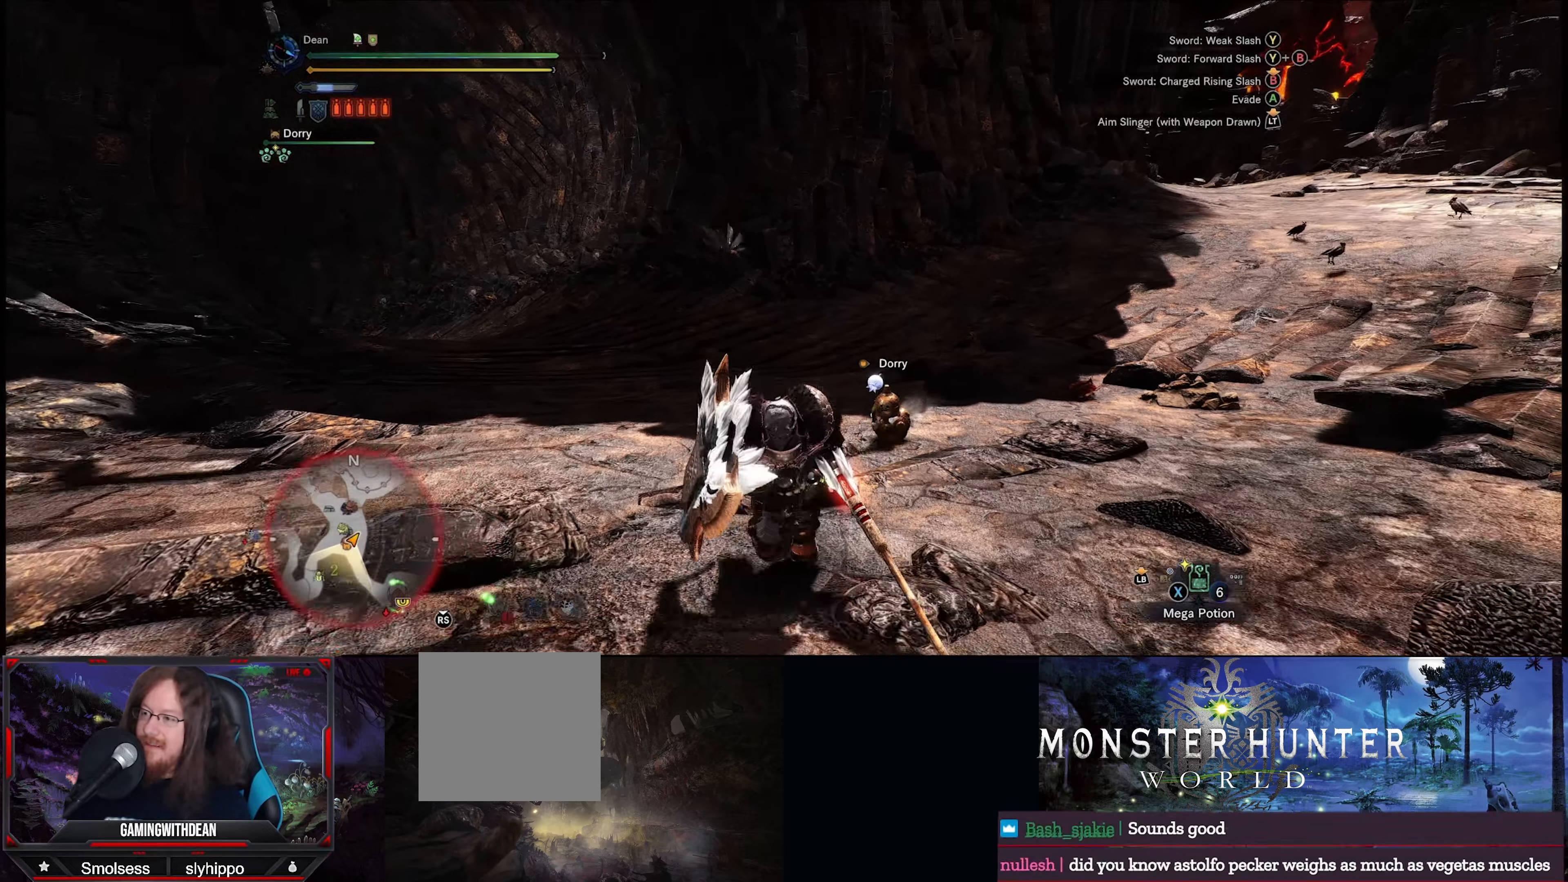
{"buttons": [], "left_stick": "down", "right_stick": "left", "events": [[400, "right_stick", "left"]]}
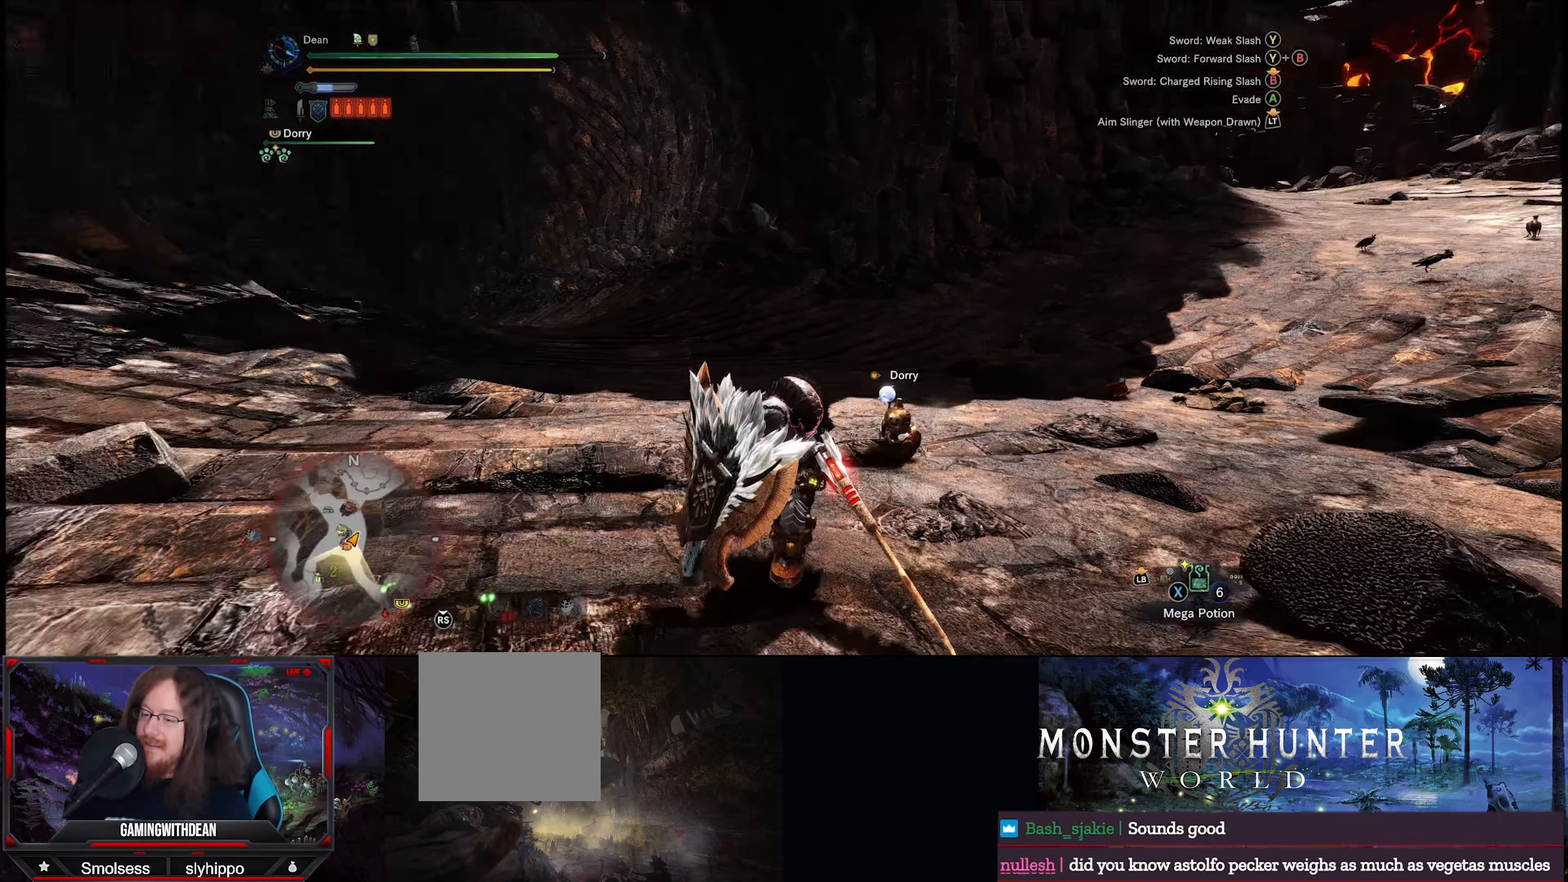
{"buttons": [], "left_stick": "up-left", "right_stick": "center", "events": [[300, "left_stick", "right"], [300, "right_stick", "center"], [400, "left_stick", "up"], [500, "left_stick", "up-left"]]}